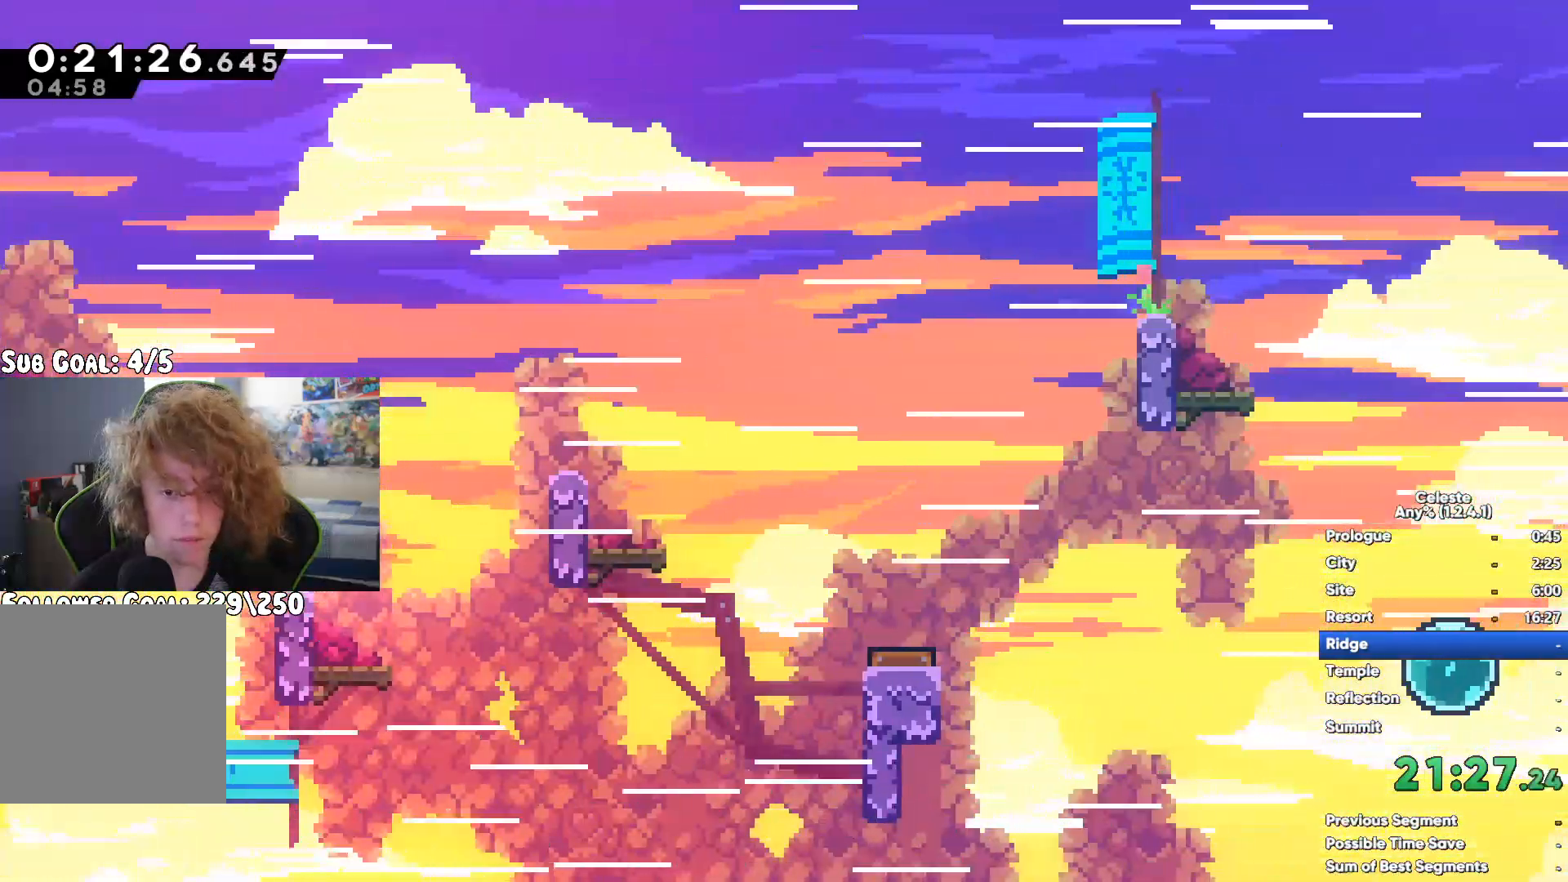
Gameplay with a controller (Xbox layout); each line is a JSON object with the inputs held at the frame after it. "button_events" lists button changes between this image and that frame as [ms after this image, input, new state], when the widget could be followed in between (sticks are given only as held states).
{"buttons": [], "left_stick": "right", "right_stick": "center", "button_events": [[133, "X", "down"], [250, "X", "up"]]}
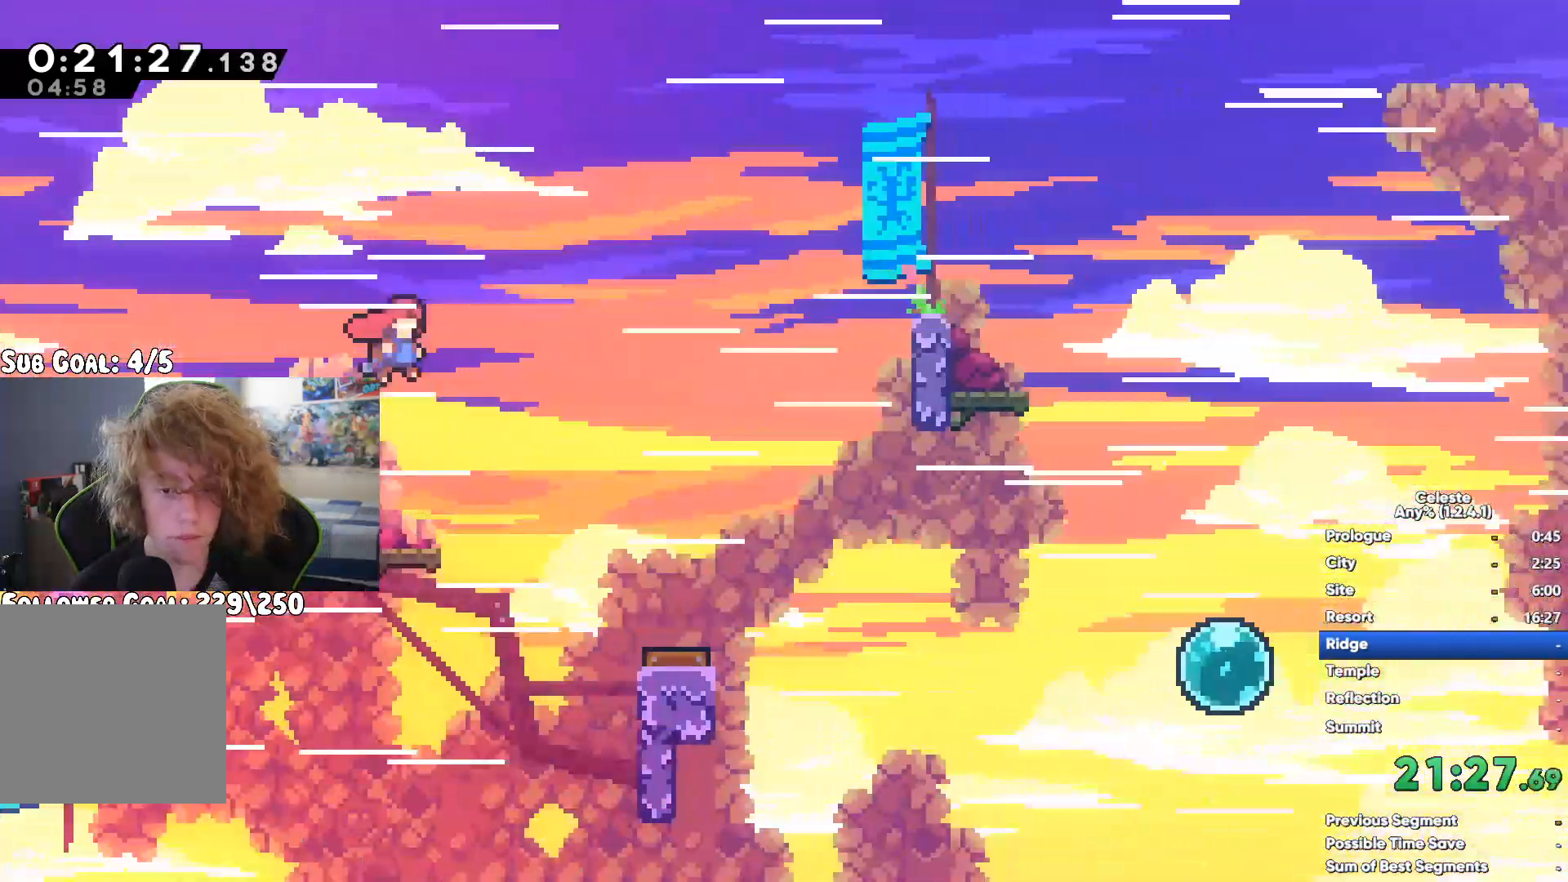
{"buttons": [], "left_stick": "right", "right_stick": "center", "button_events": []}
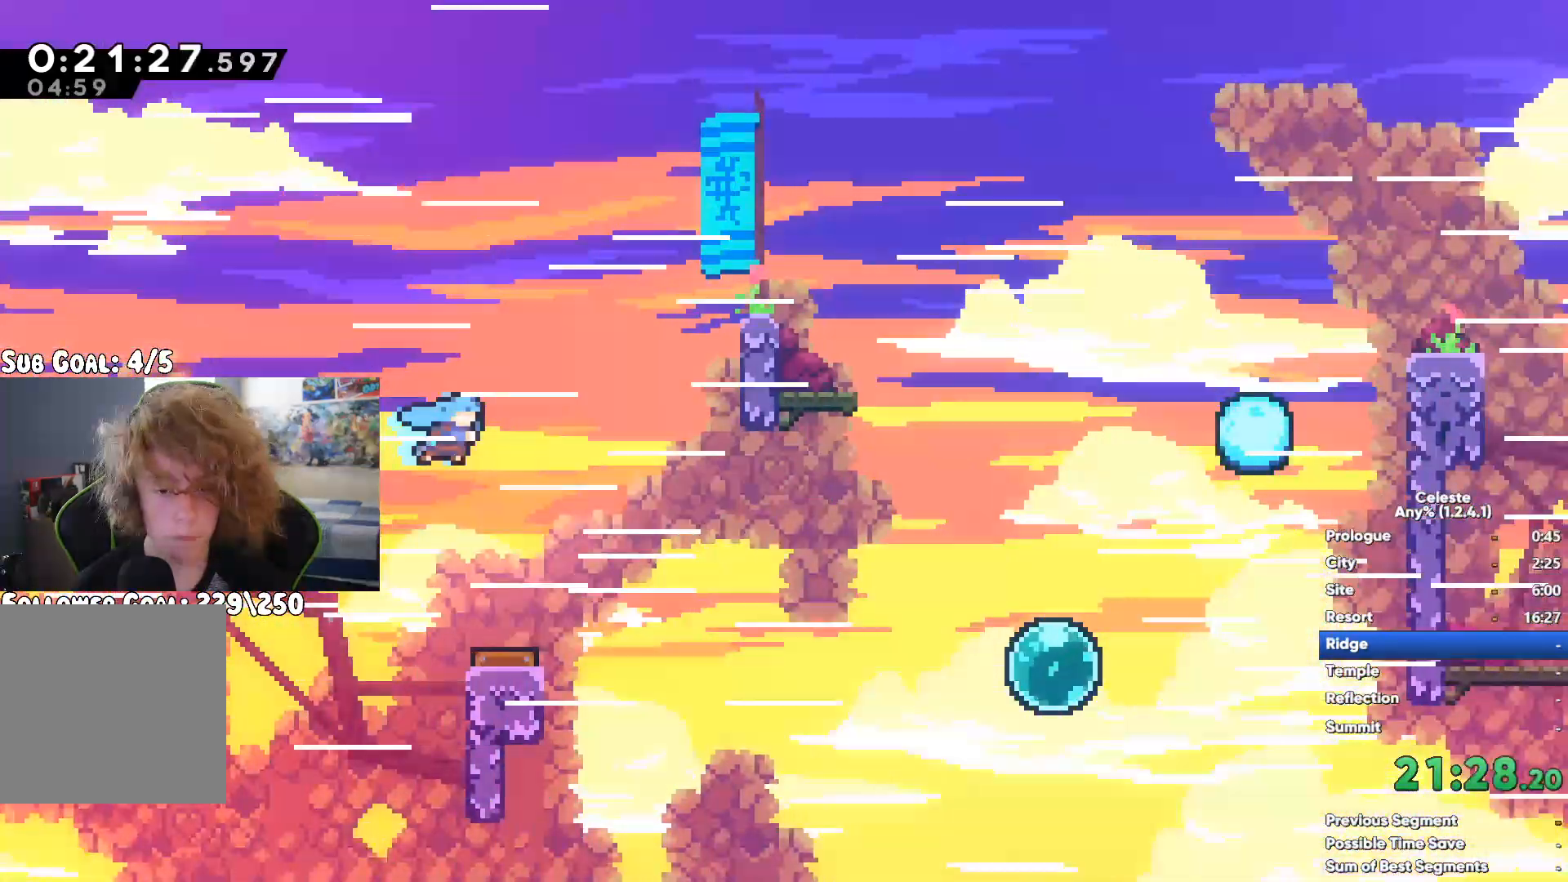
{"buttons": [], "left_stick": "right", "right_stick": "center", "button_events": [[183, "X", "down"], [383, "X", "up"]]}
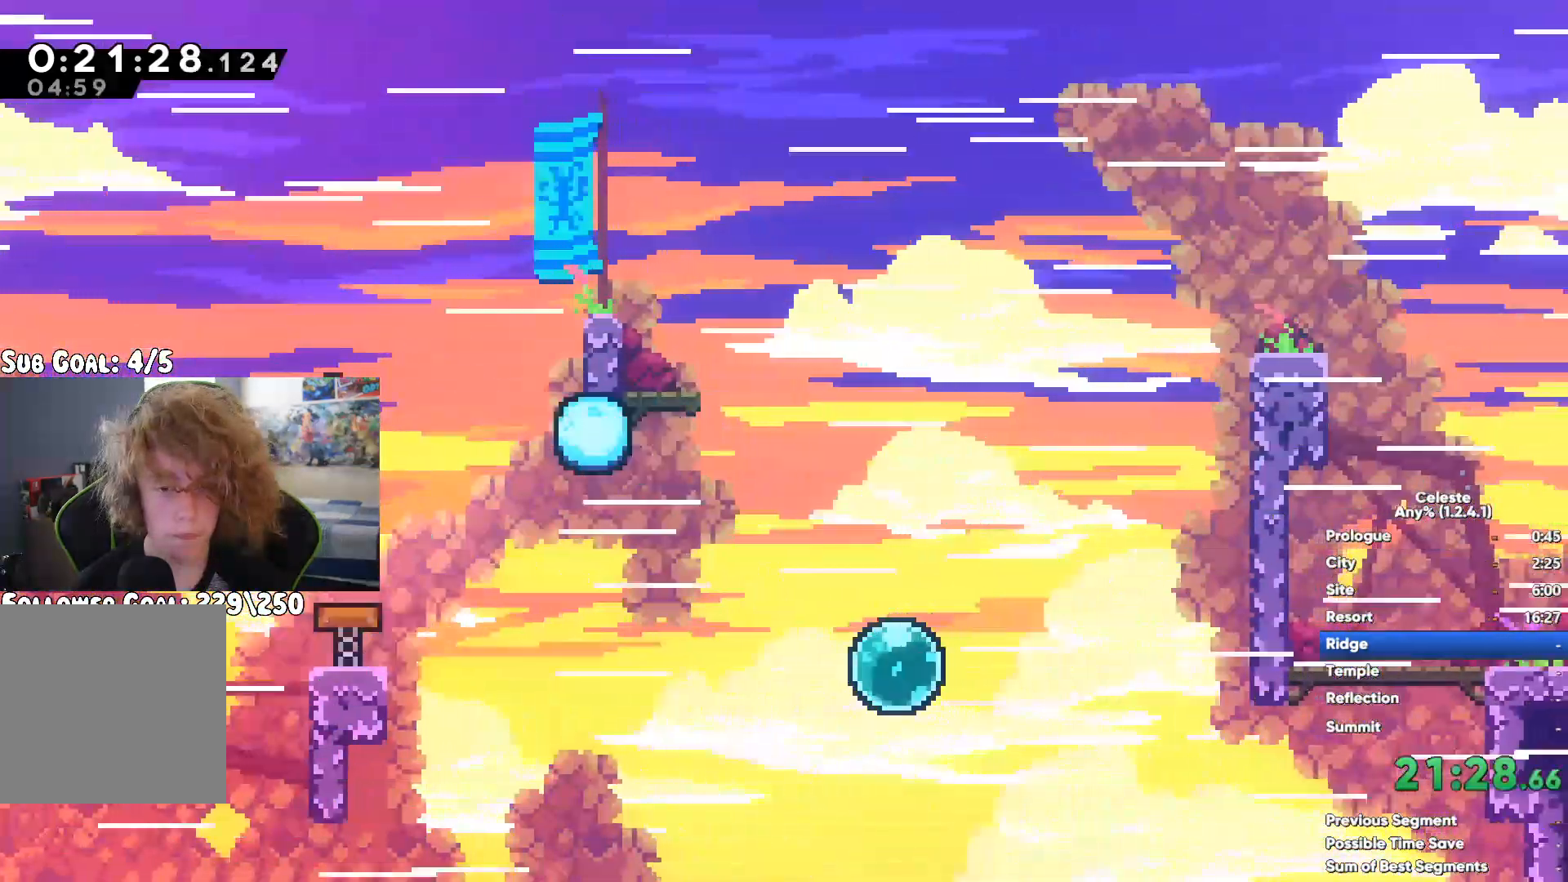
{"buttons": [], "left_stick": "right", "right_stick": "center", "button_events": [[83, "A", "down"], [200, "A", "up"], [317, "A", "down"], [367, "A", "up"]]}
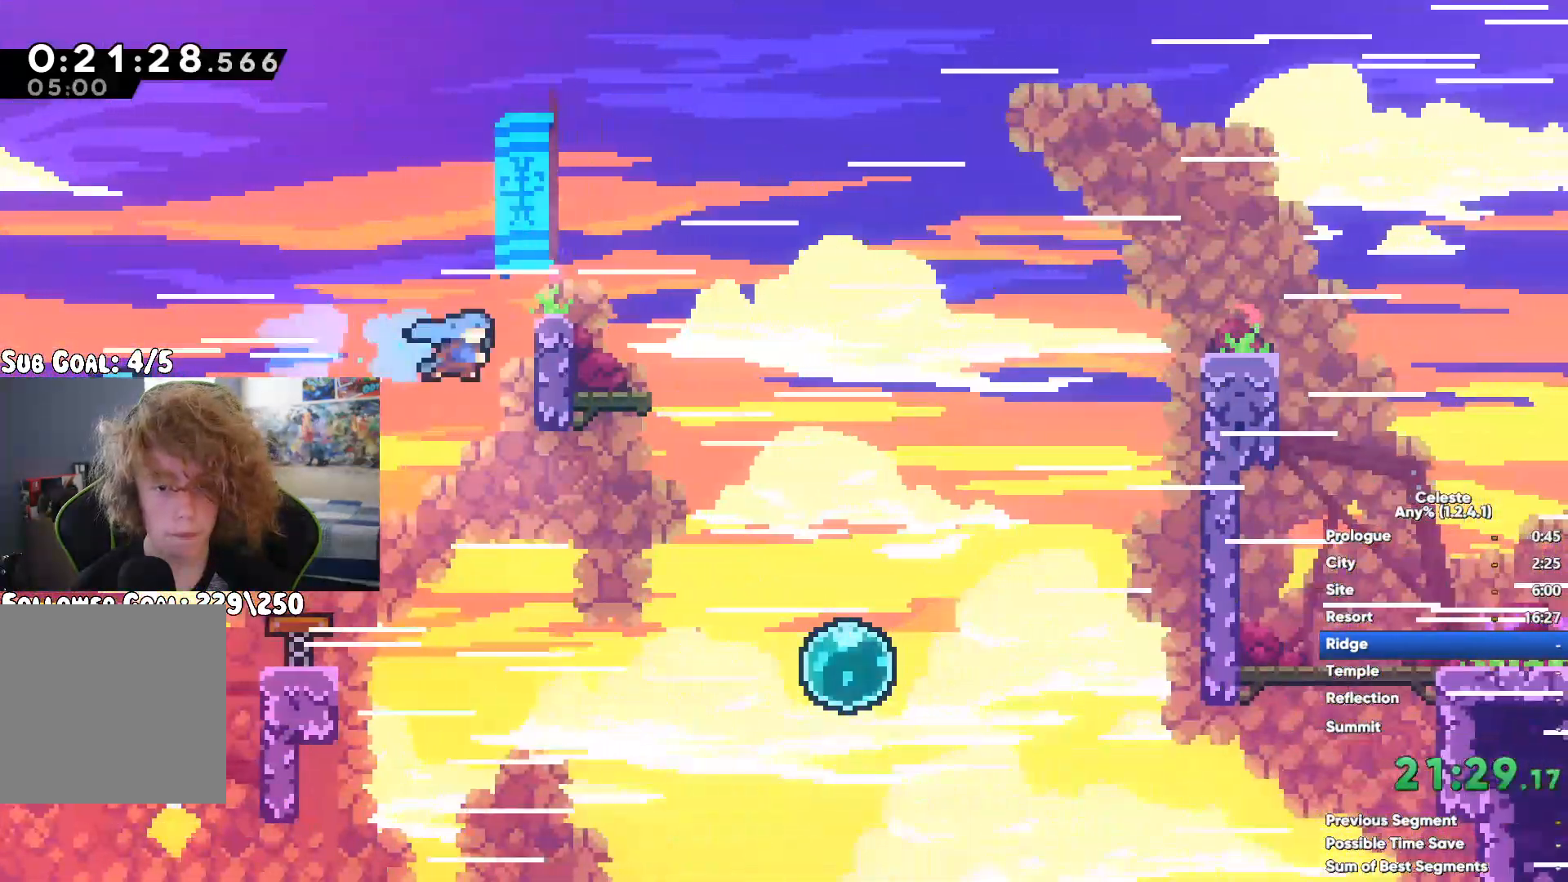
{"buttons": [], "left_stick": "right", "right_stick": "center", "button_events": [[67, "A", "down"], [133, "A", "up"]]}
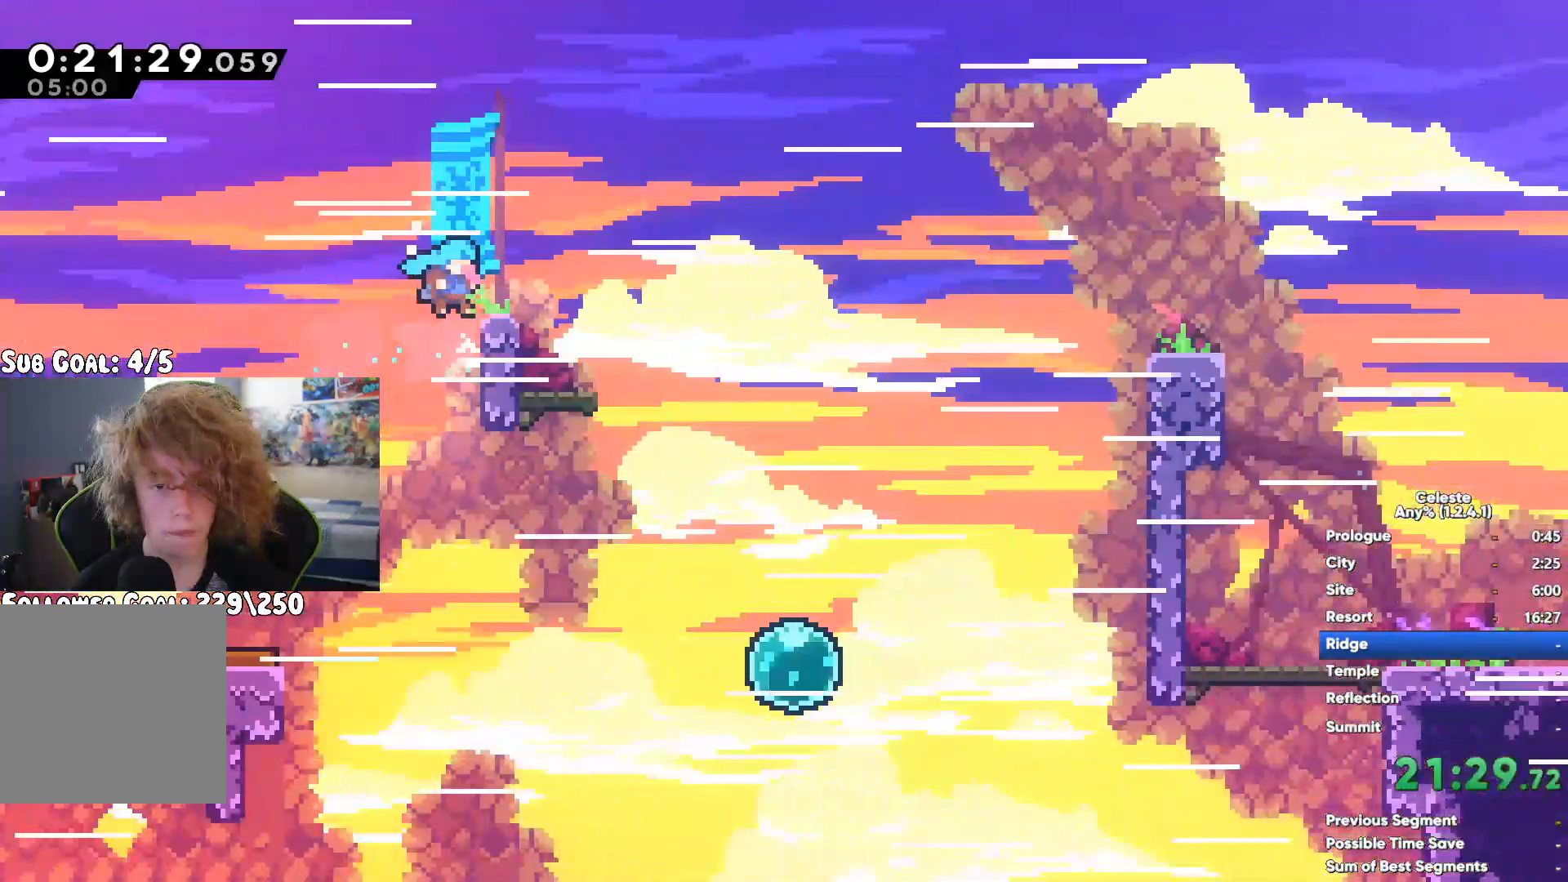
{"buttons": ["X"], "left_stick": "right", "right_stick": "center", "button_events": [[167, "A", "down"], [267, "X", "down"], [300, "A", "up"]]}
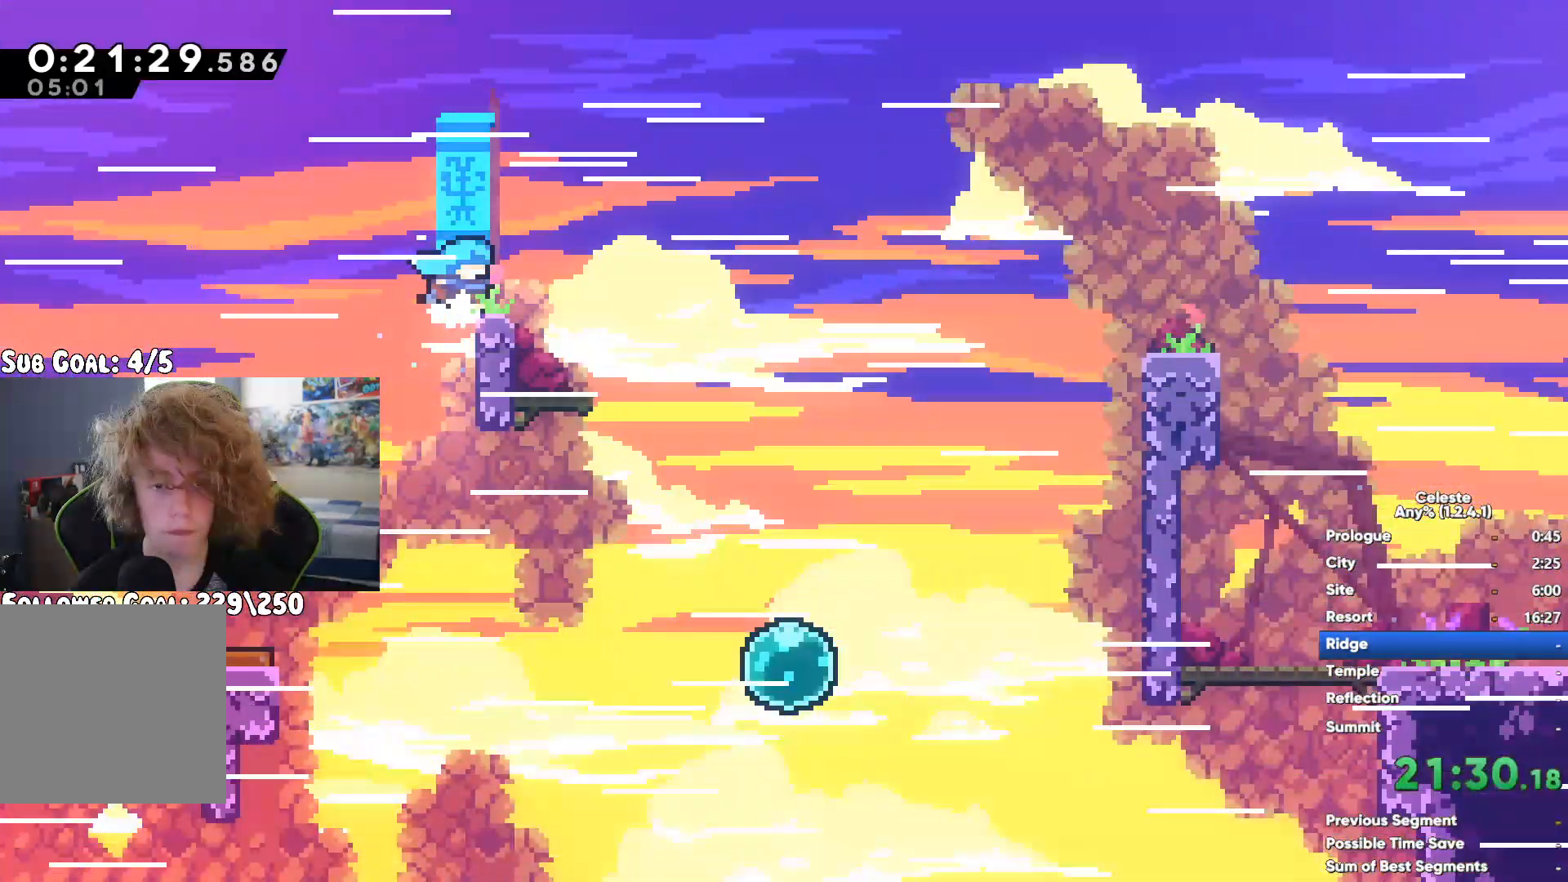
{"buttons": [], "left_stick": "right", "right_stick": "center", "button_events": [[183, "X", "up"]]}
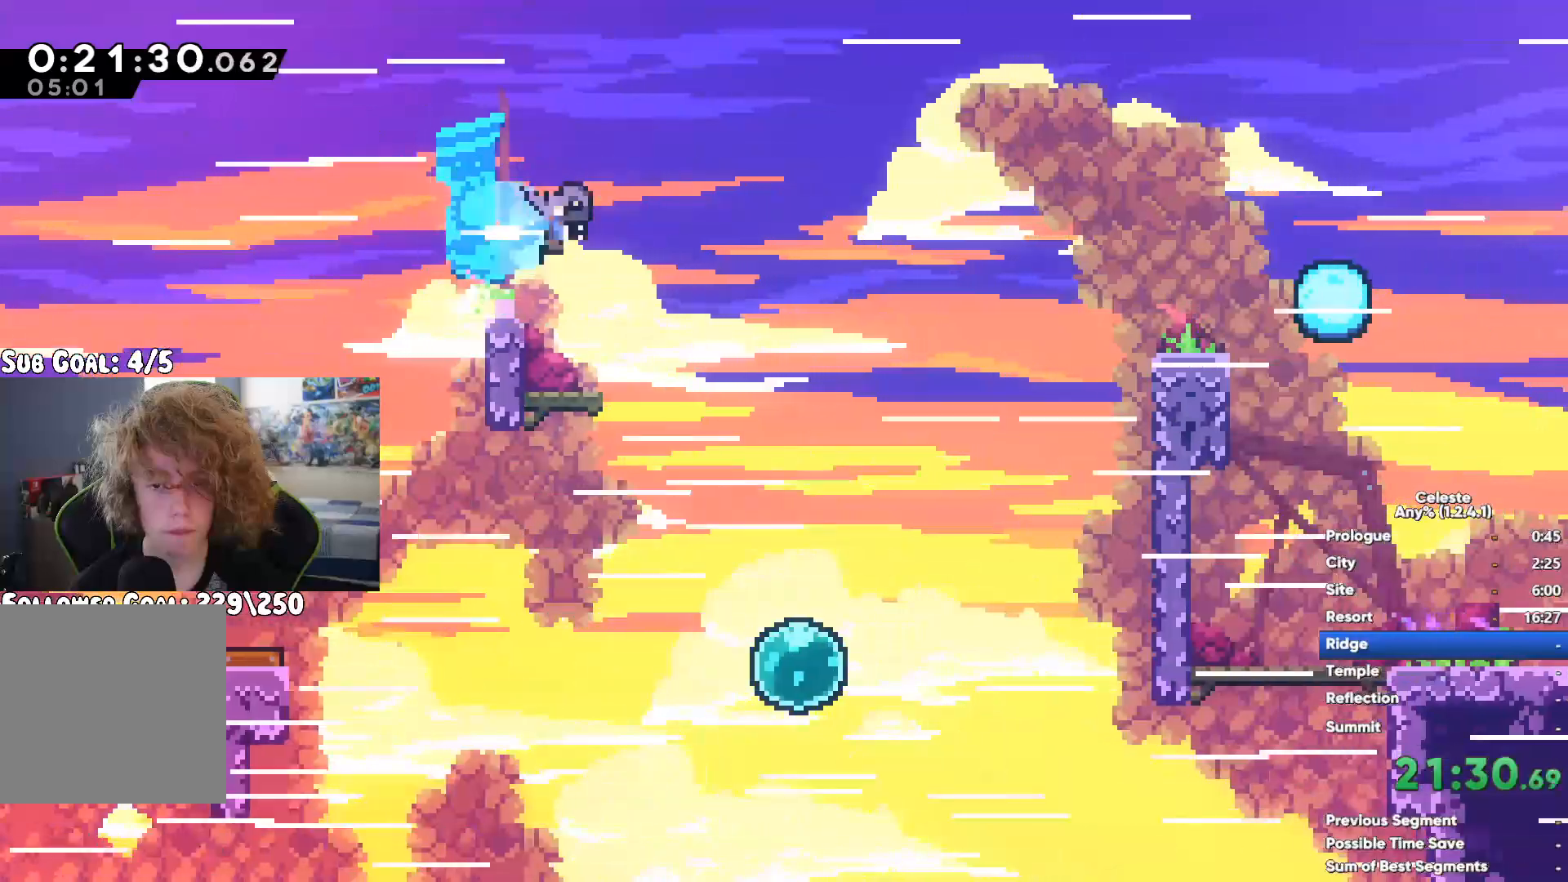
{"buttons": [], "left_stick": "up-right", "right_stick": "center", "button_events": []}
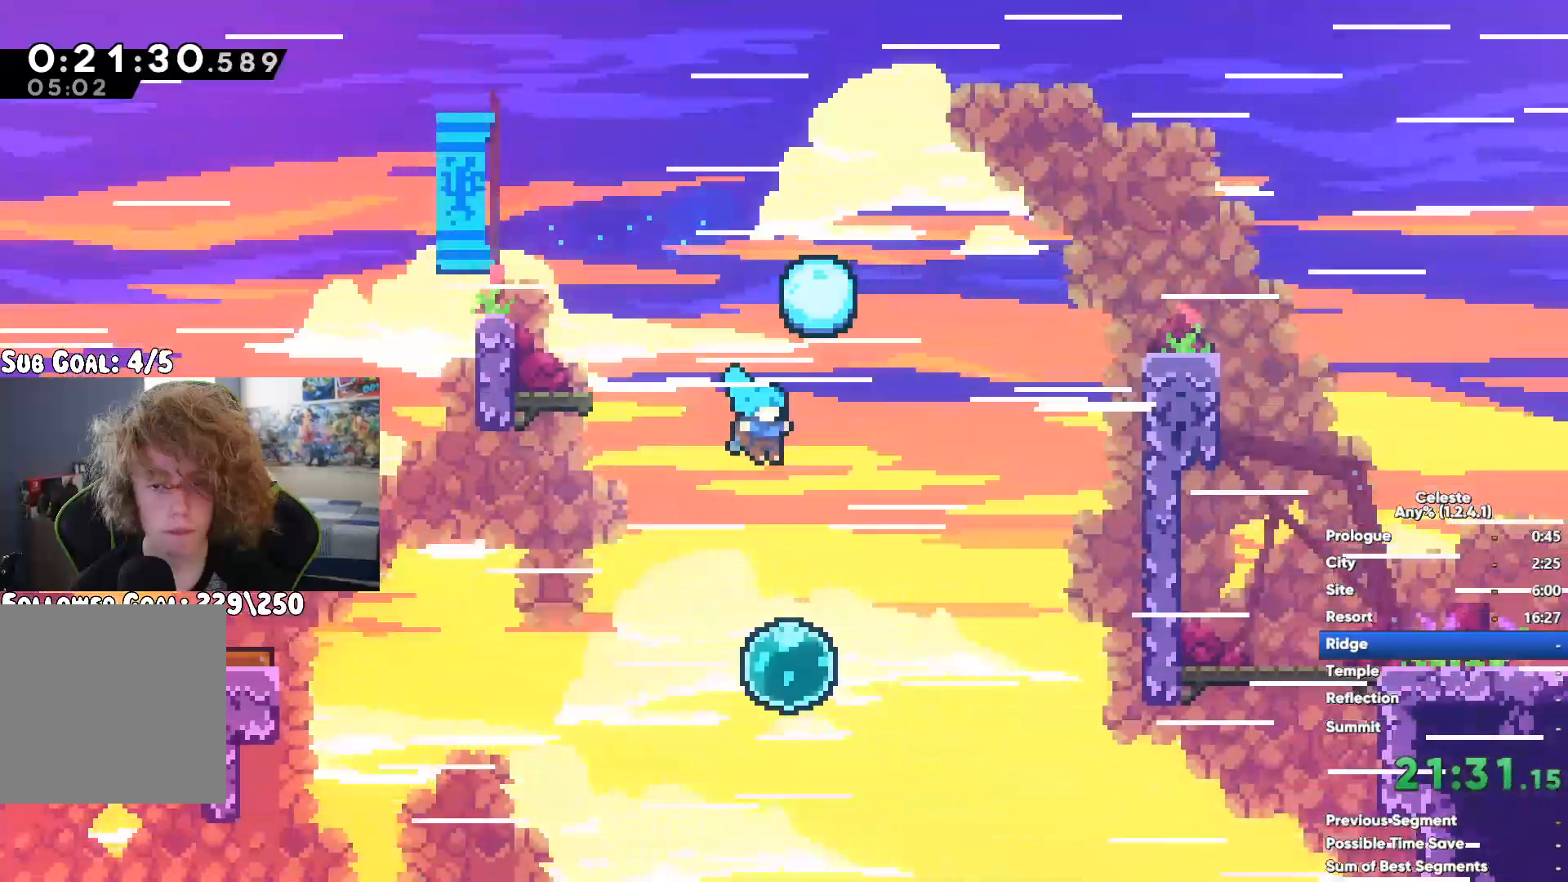
{"buttons": [], "left_stick": "up-right", "right_stick": "center", "button_events": []}
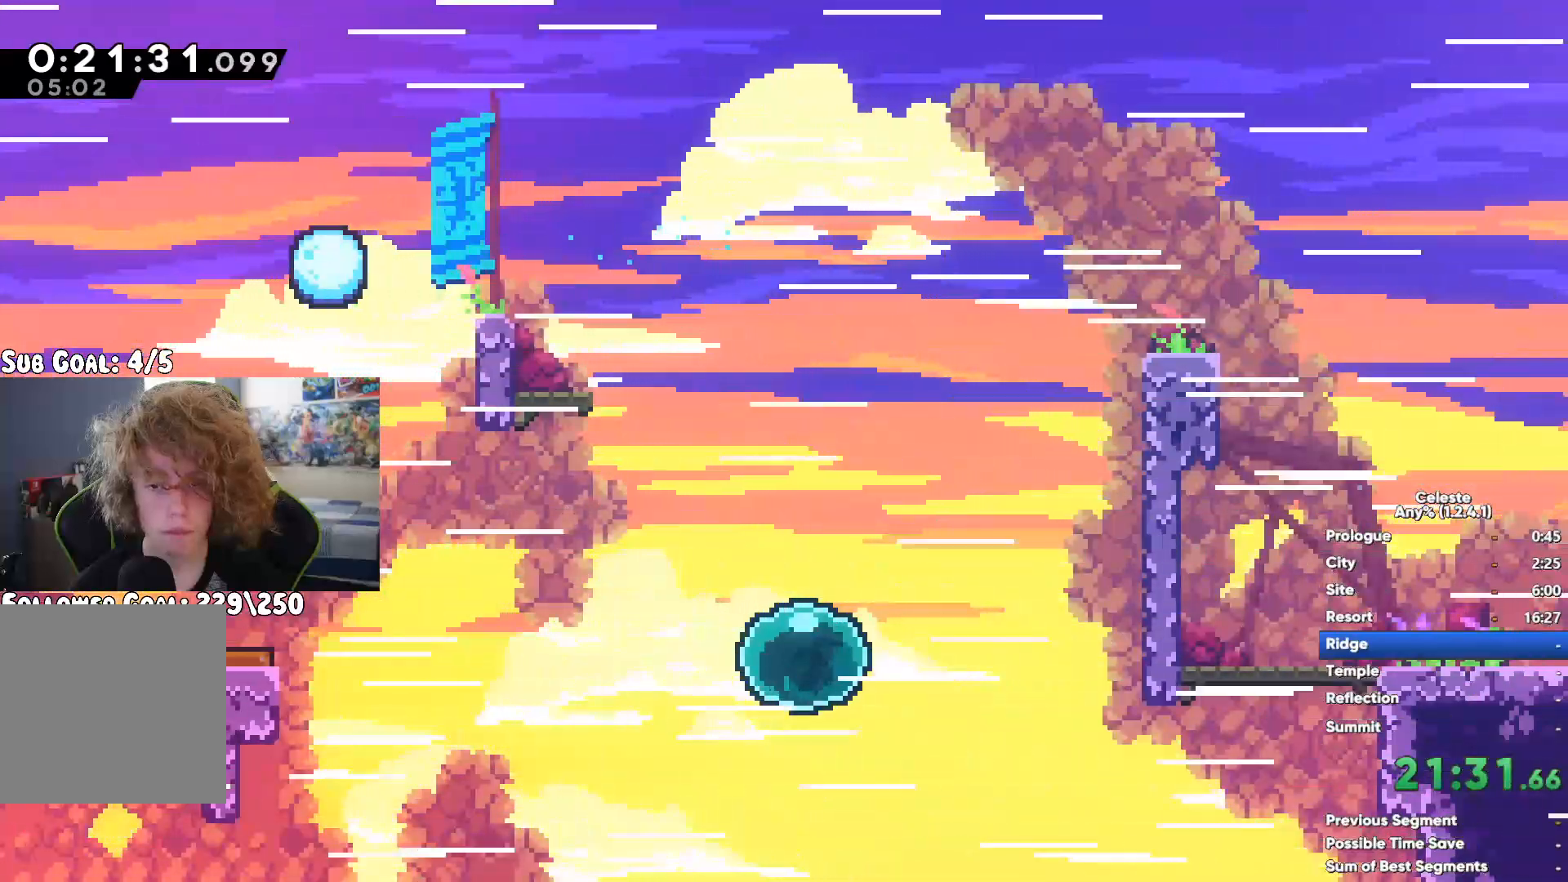
{"buttons": [], "left_stick": "up-right", "right_stick": "center", "button_events": [[133, "X", "down"], [417, "X", "up"]]}
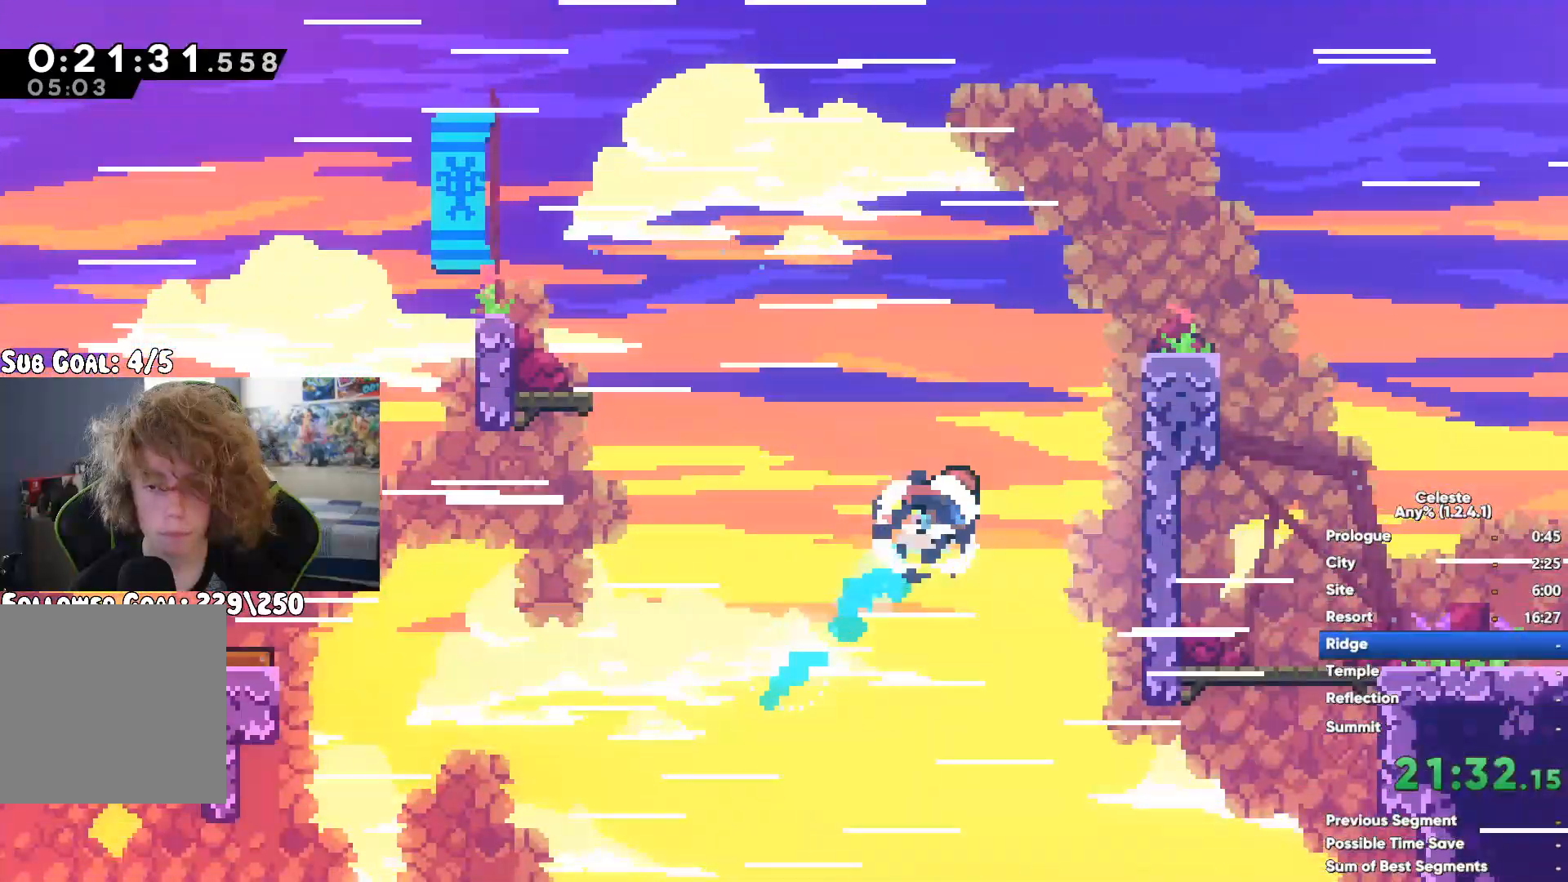
{"buttons": [], "left_stick": "up-right", "right_stick": "center", "button_events": [[117, "A", "down"], [267, "A", "up"], [333, "A", "down"], [450, "A", "up"]]}
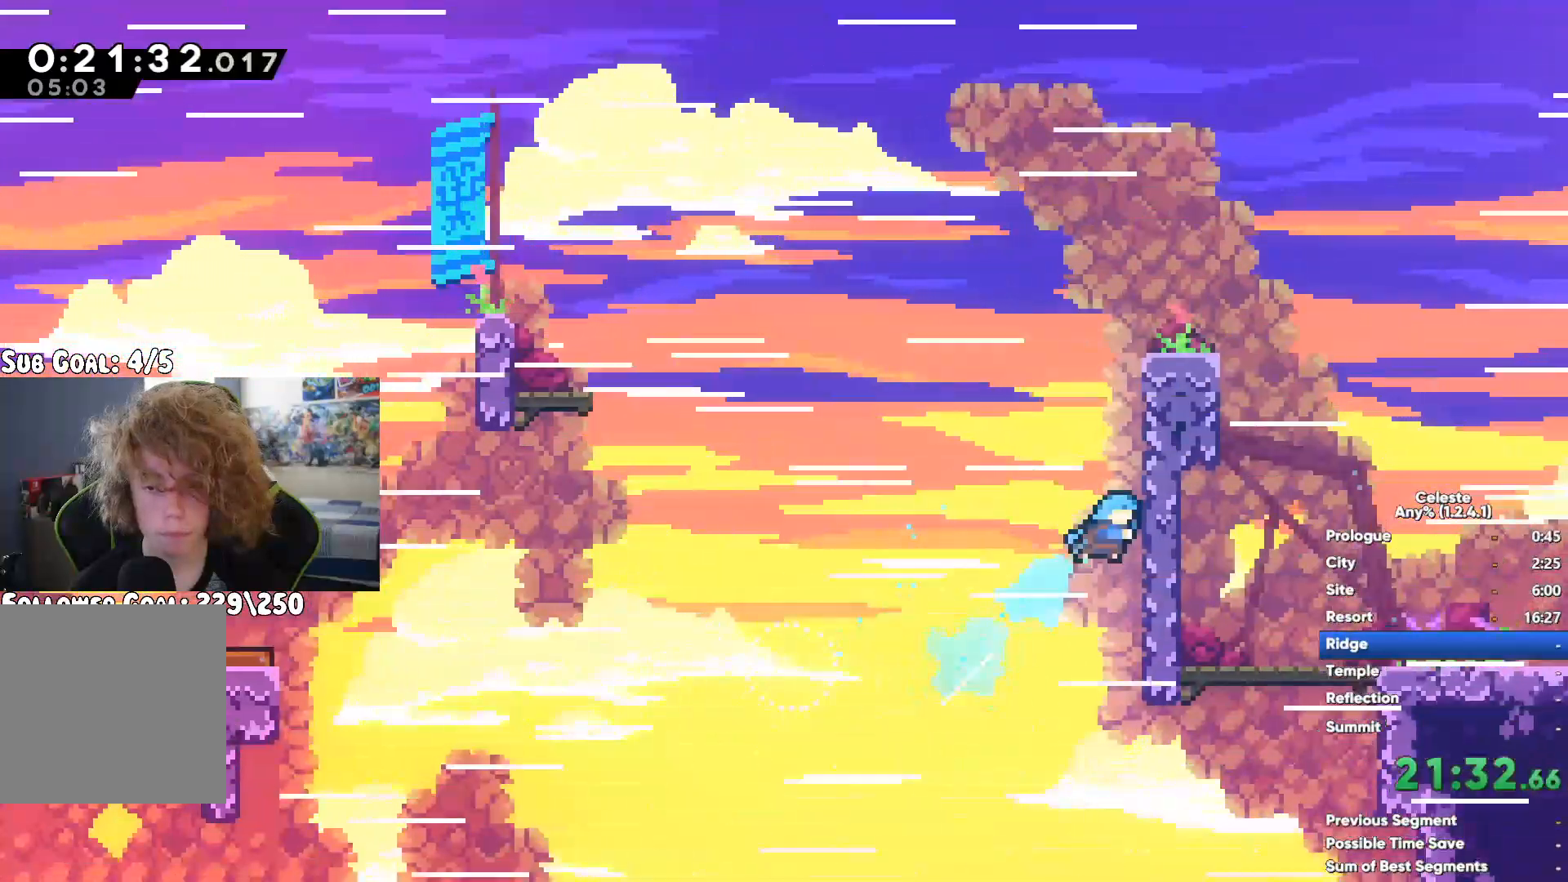
{"buttons": ["A"], "left_stick": "right", "right_stick": "center", "button_events": [[33, "A", "down"], [133, "A", "up"], [467, "A", "down"]]}
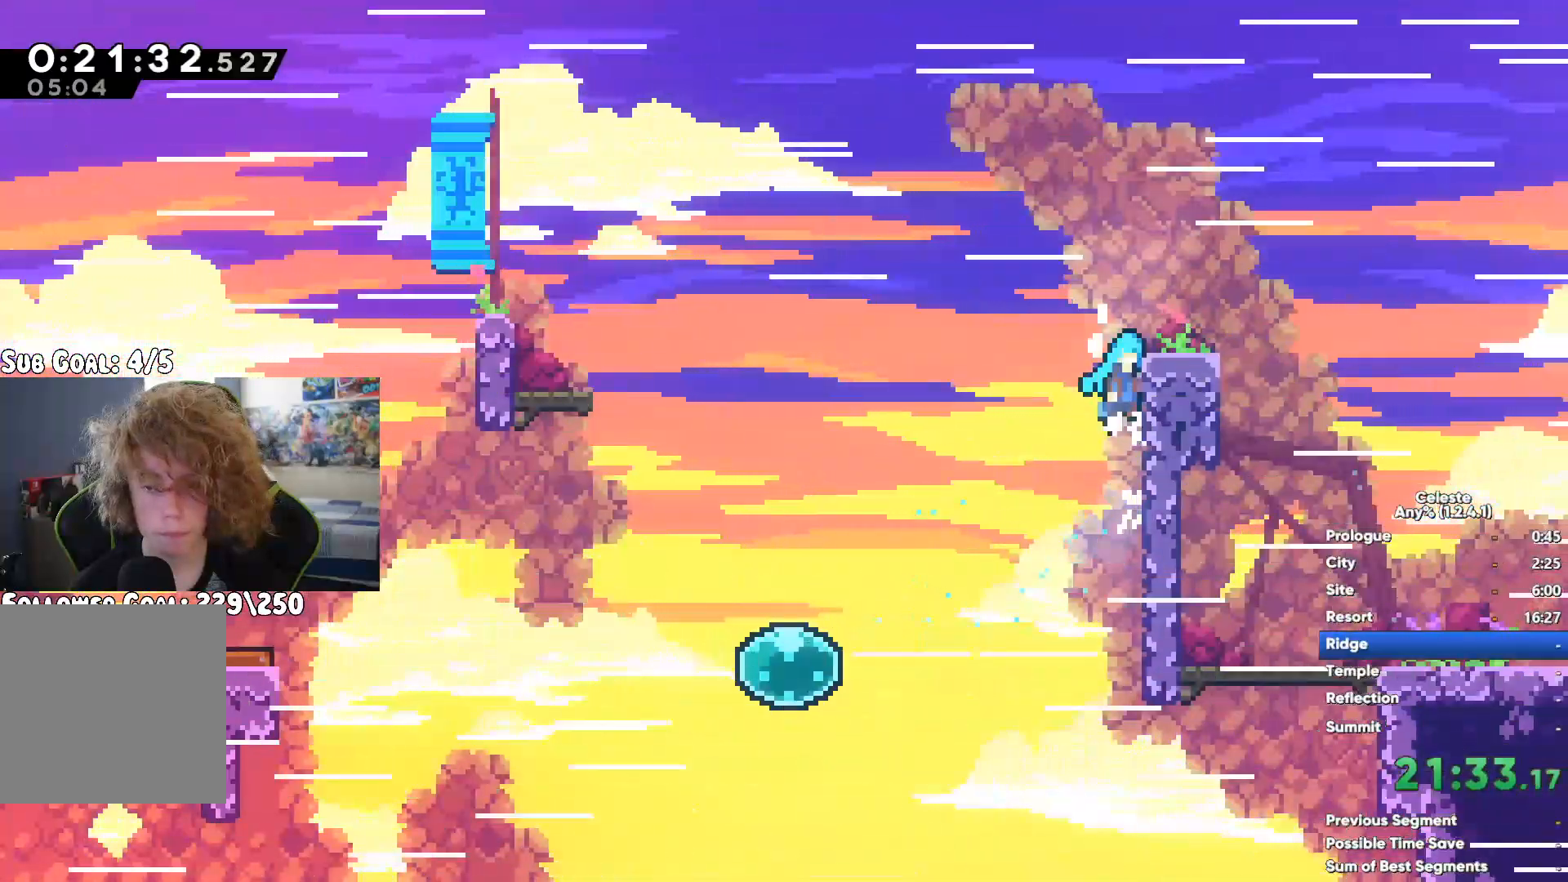
{"buttons": [], "left_stick": "right", "right_stick": "center", "button_events": [[150, "A", "up"], [183, "X", "down"], [350, "X", "up"]]}
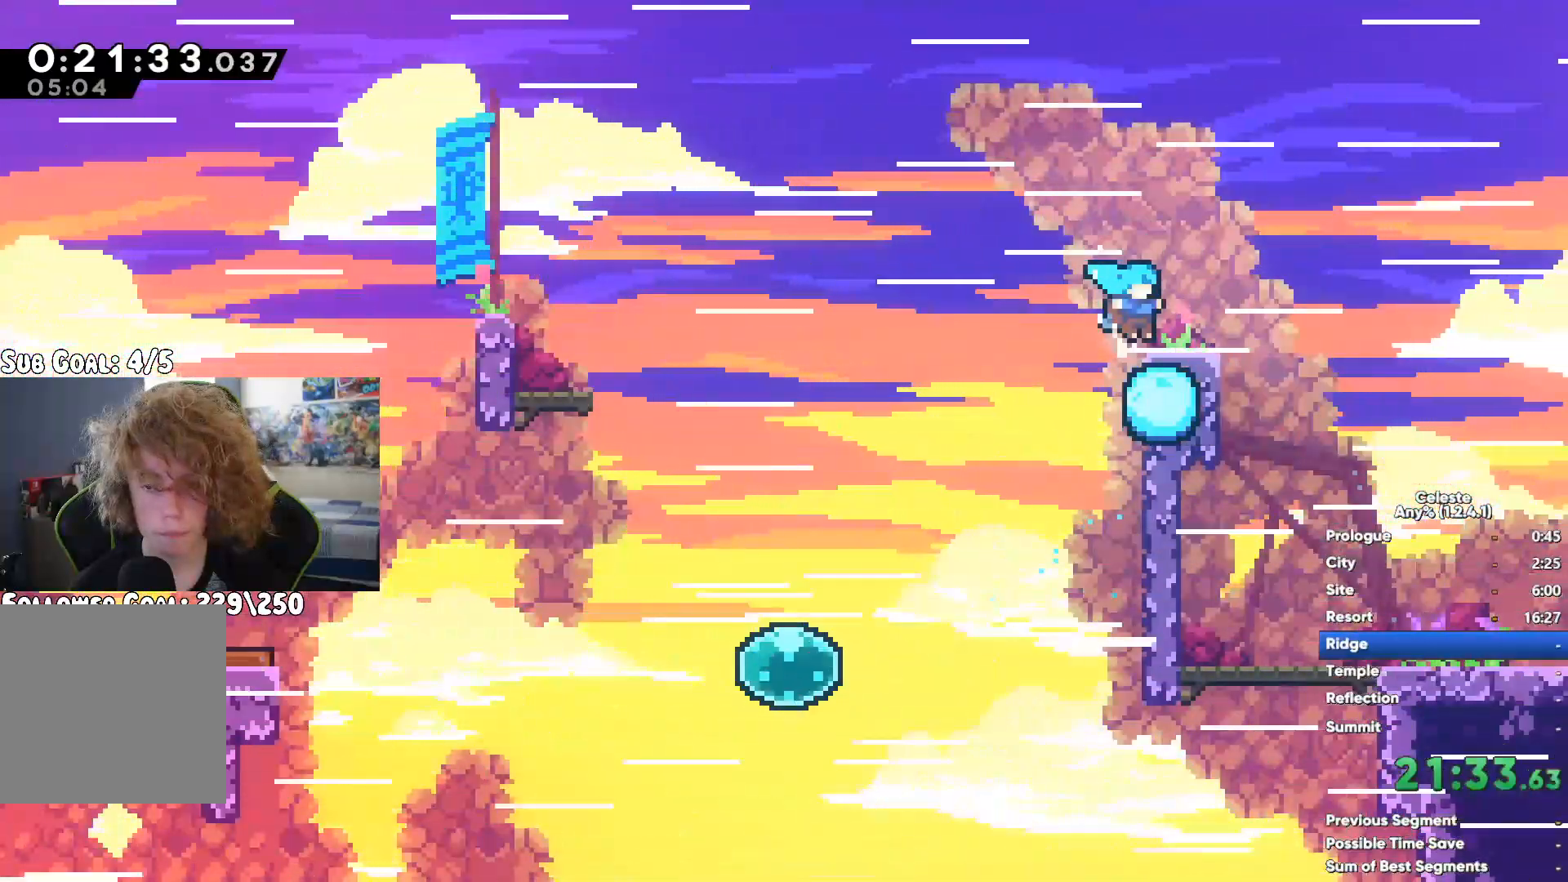
{"buttons": [], "left_stick": "right", "right_stick": "center", "button_events": []}
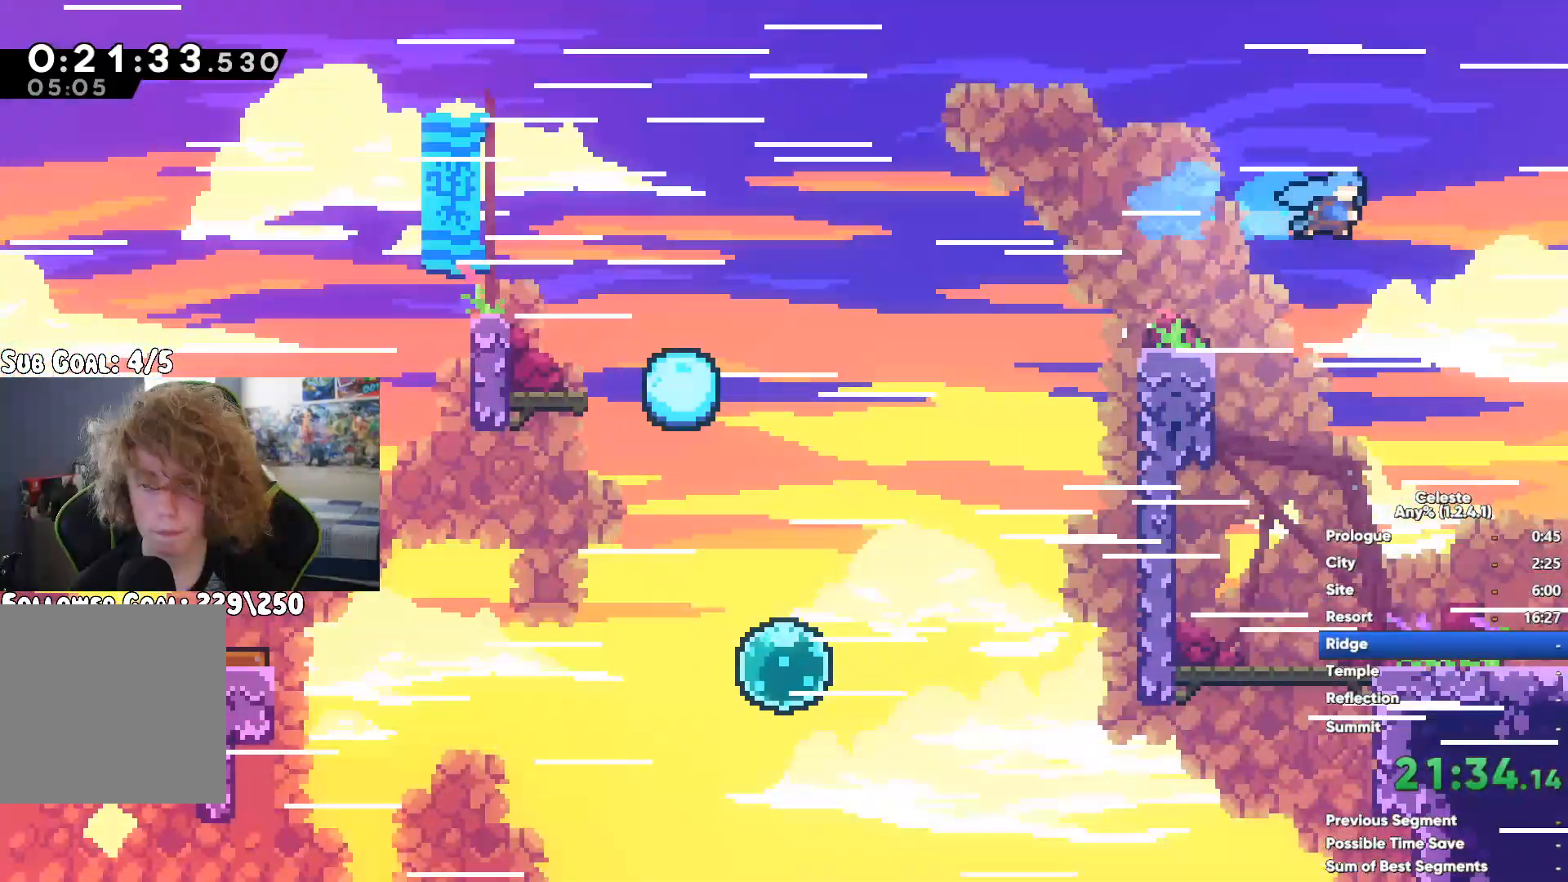
{"buttons": [], "left_stick": "right", "right_stick": "center", "button_events": [[83, "X", "down"], [183, "X", "up"], [267, "X", "down"], [333, "X", "up"], [417, "X", "down"], [483, "X", "up"]]}
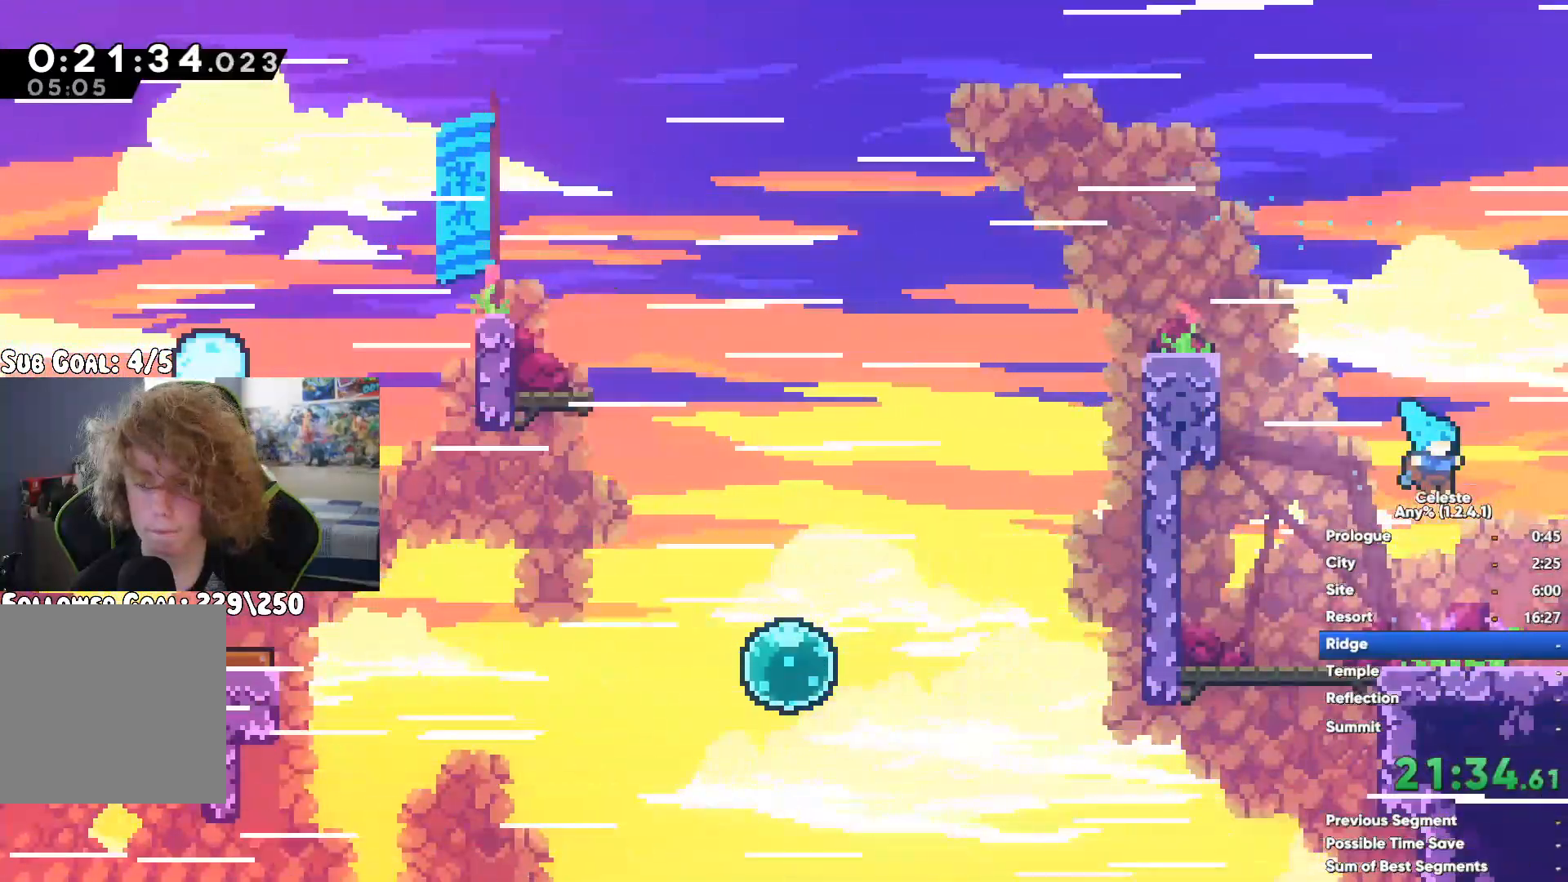
{"buttons": ["A"], "left_stick": "right", "right_stick": "center", "button_events": [[467, "A", "down"]]}
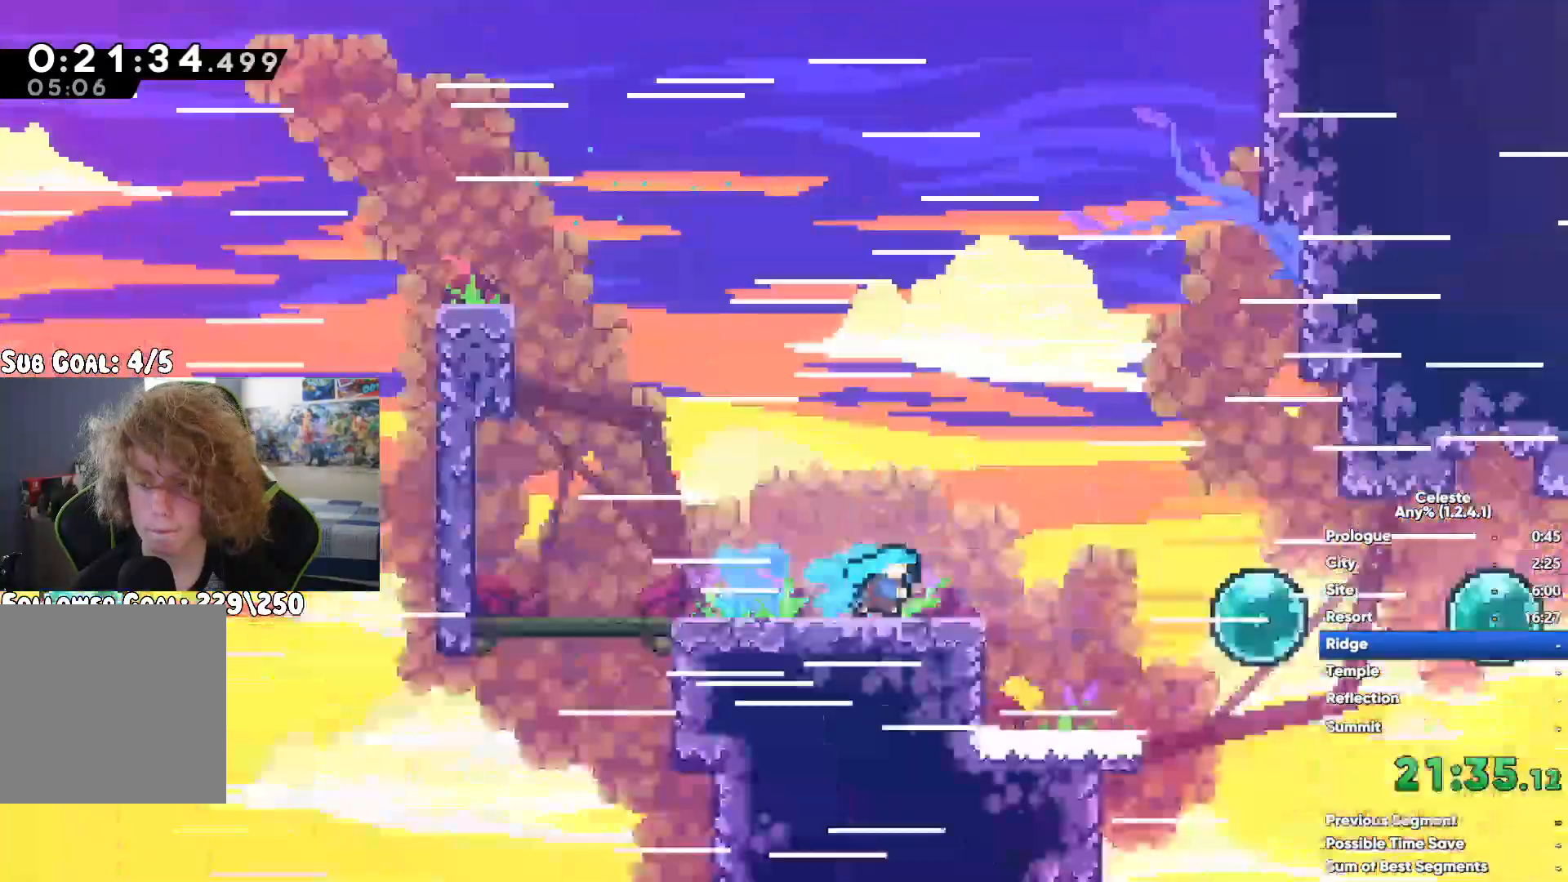
{"buttons": [], "left_stick": "right", "right_stick": "center", "button_events": [[83, "A", "up"], [383, "X", "down"], [500, "X", "up"]]}
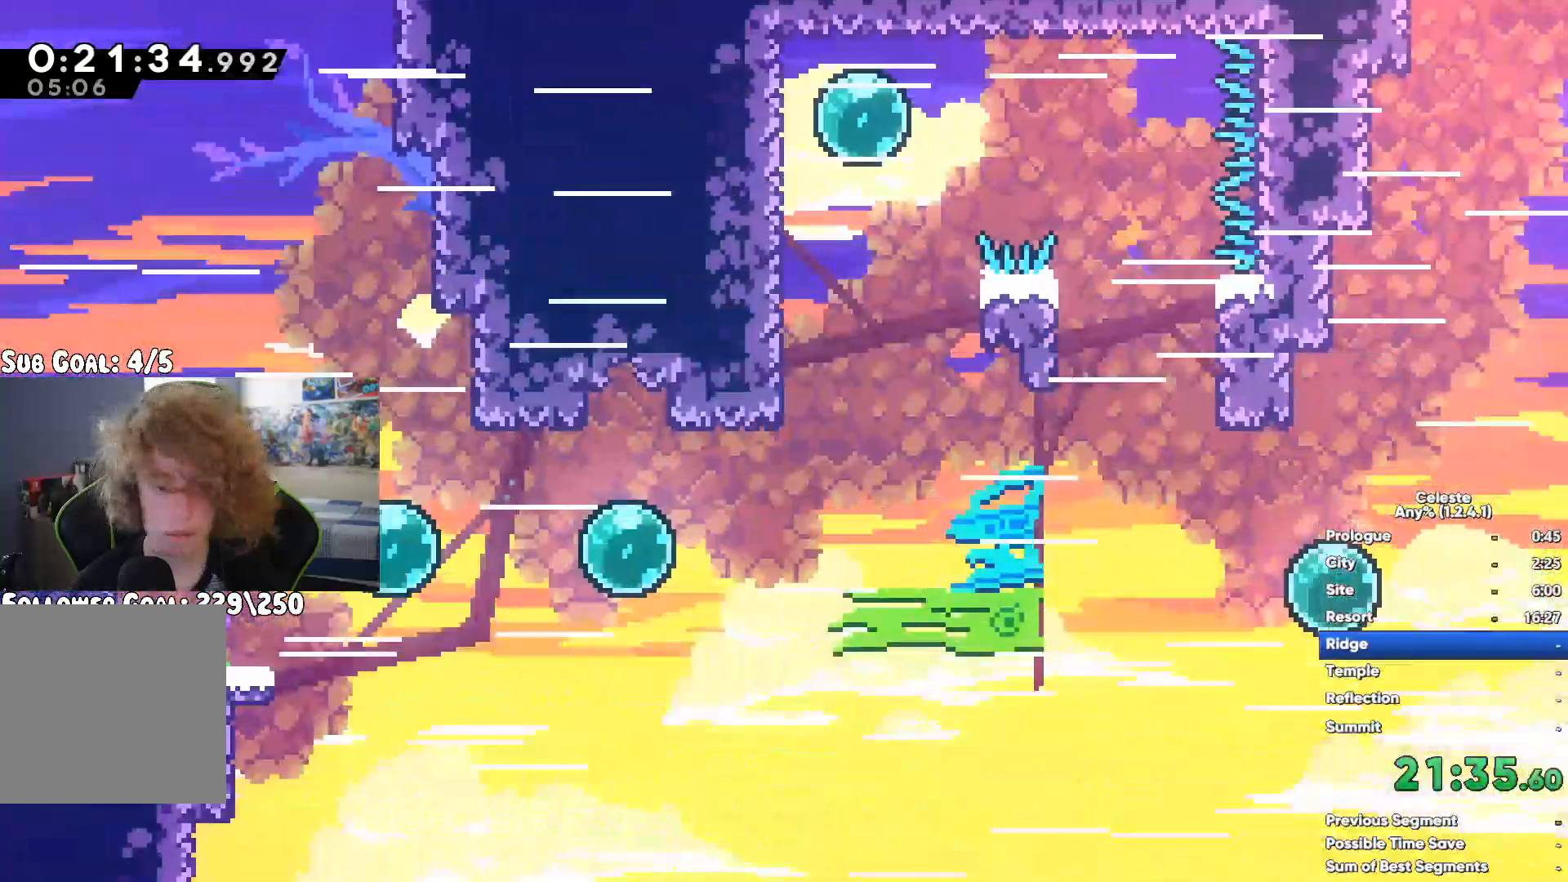
{"buttons": [], "left_stick": "up-right", "right_stick": "center", "button_events": []}
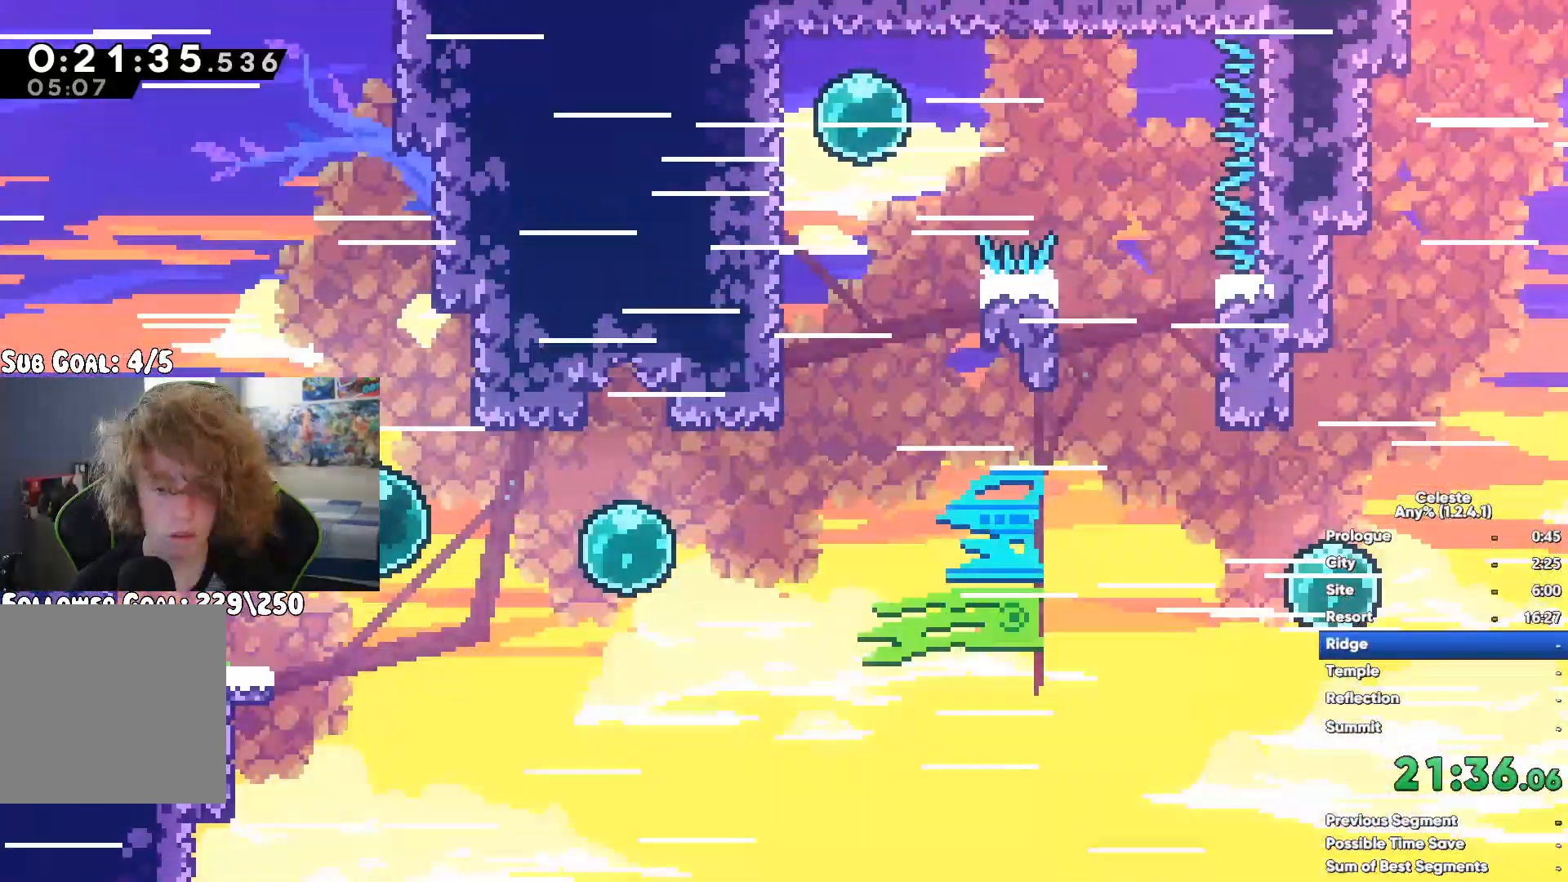
{"buttons": [], "left_stick": "up", "right_stick": "center", "button_events": [[183, "X", "down"], [317, "X", "up"]]}
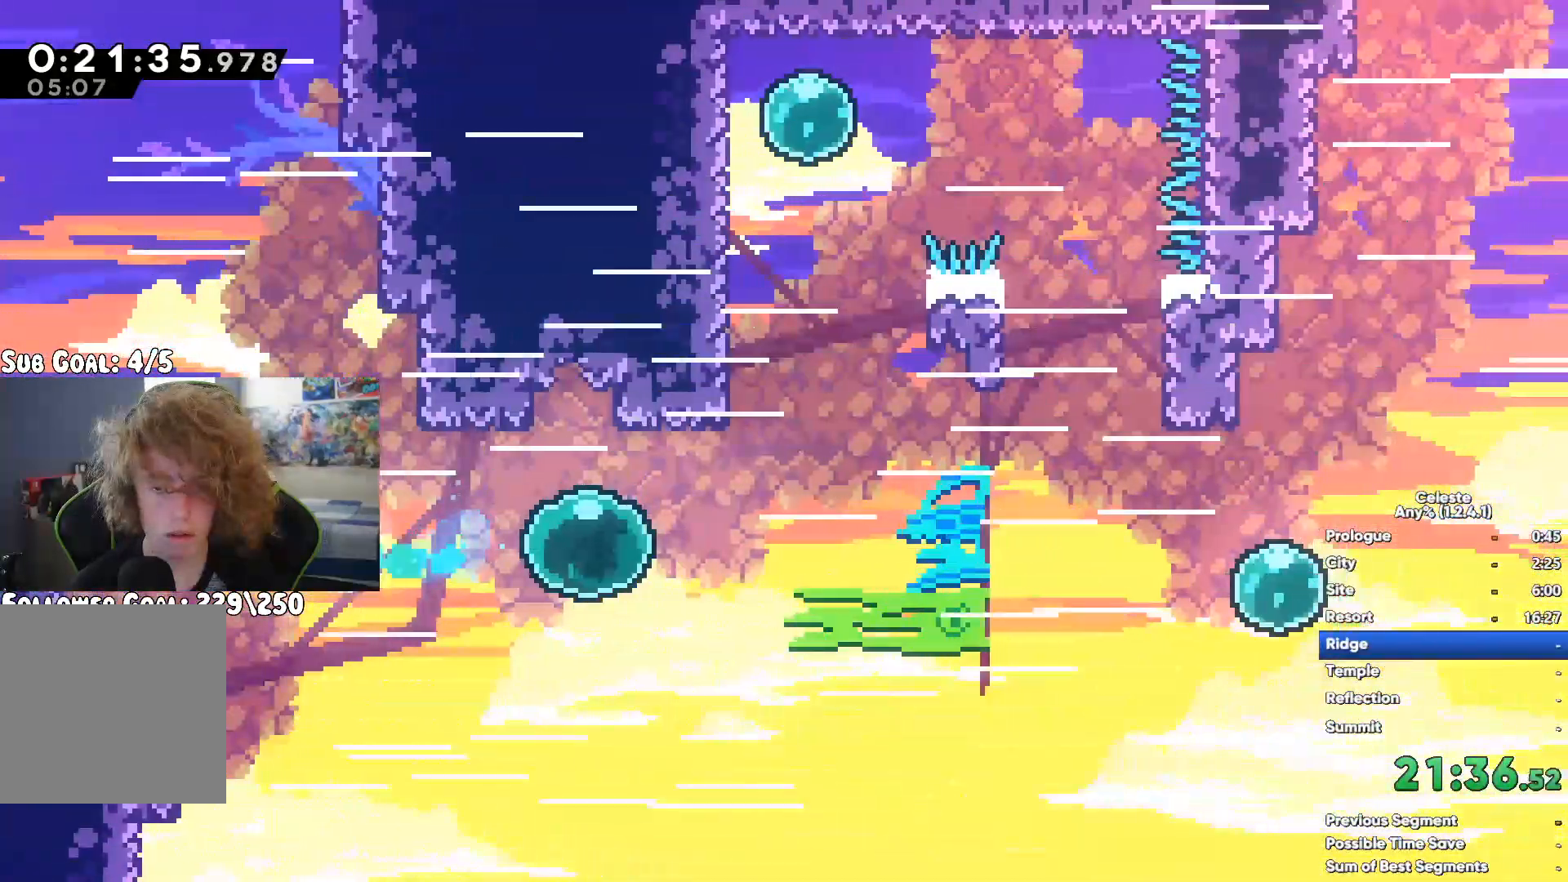
{"buttons": [], "left_stick": "up-left", "right_stick": "center", "button_events": [[150, "X", "down"], [367, "X", "up"]]}
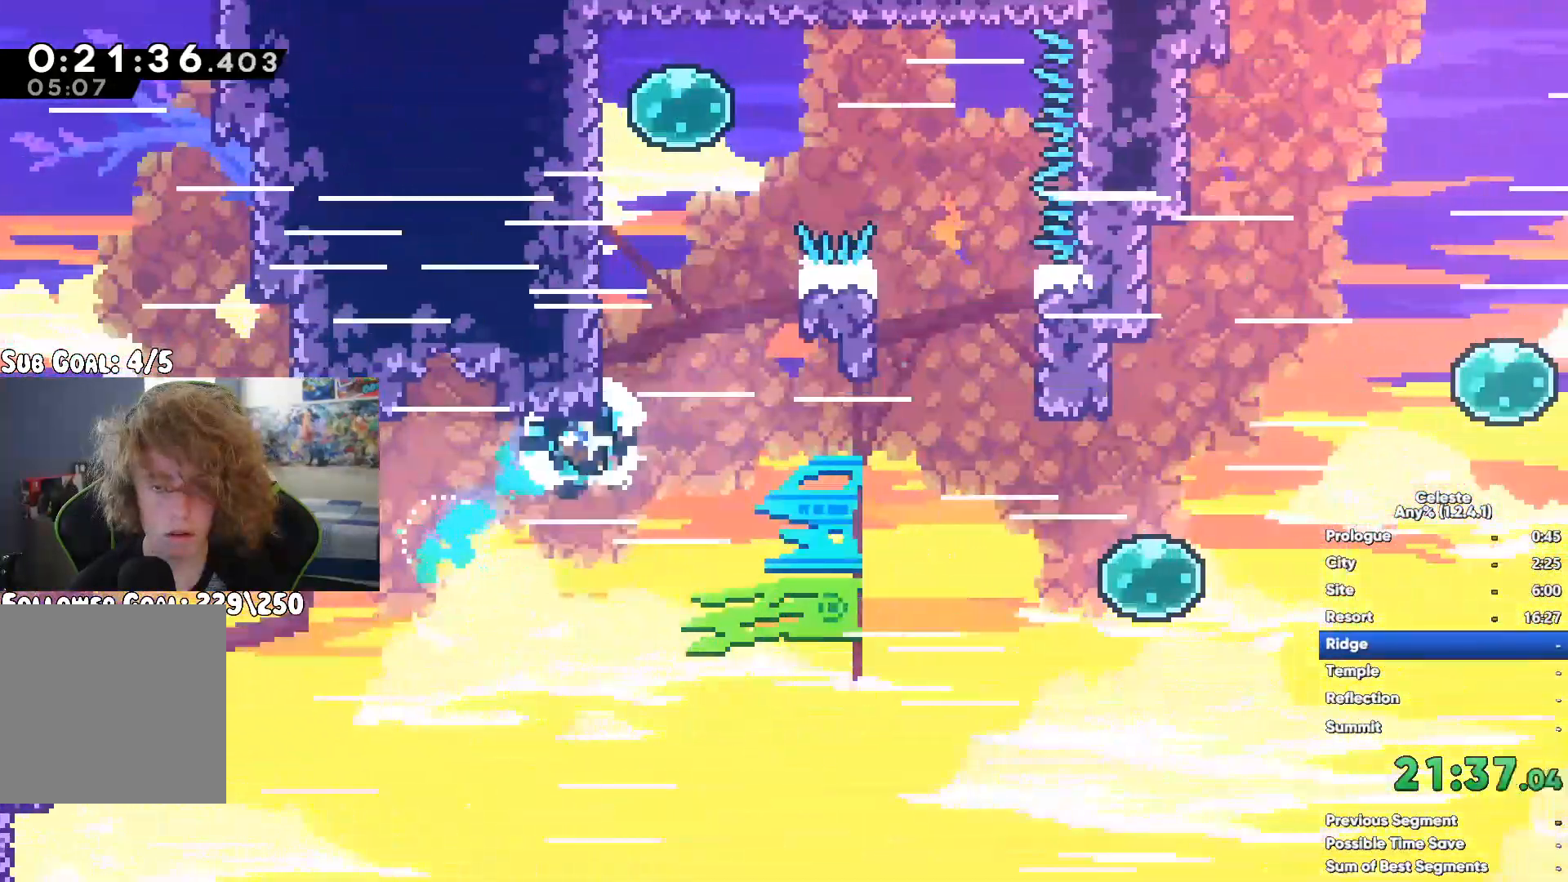
{"buttons": [], "left_stick": "center", "right_stick": "center", "button_events": []}
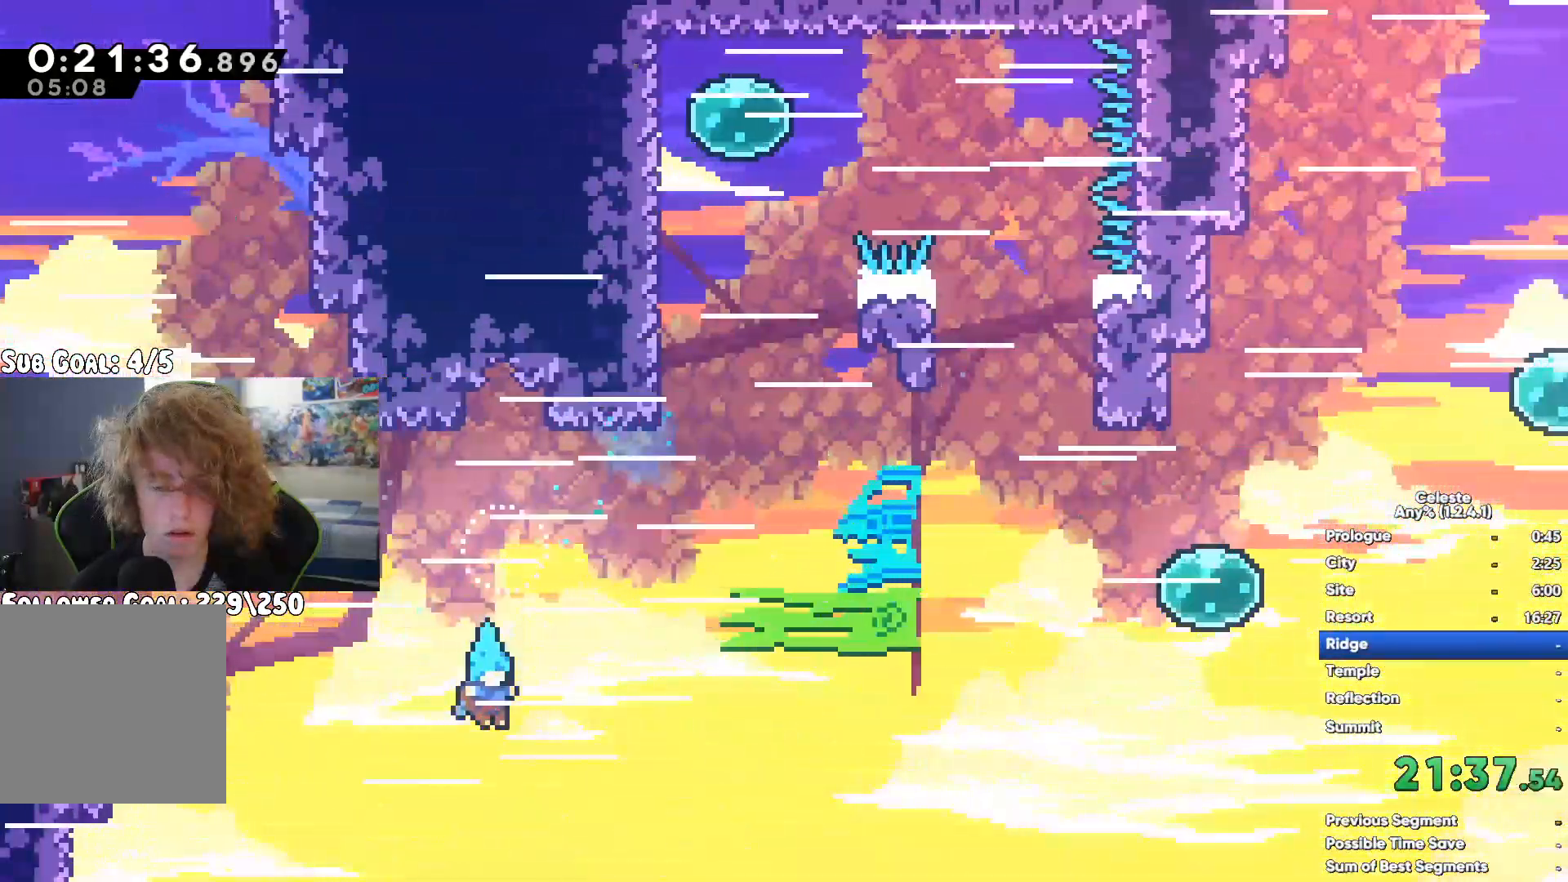
{"buttons": [], "left_stick": "center", "right_stick": "center", "button_events": []}
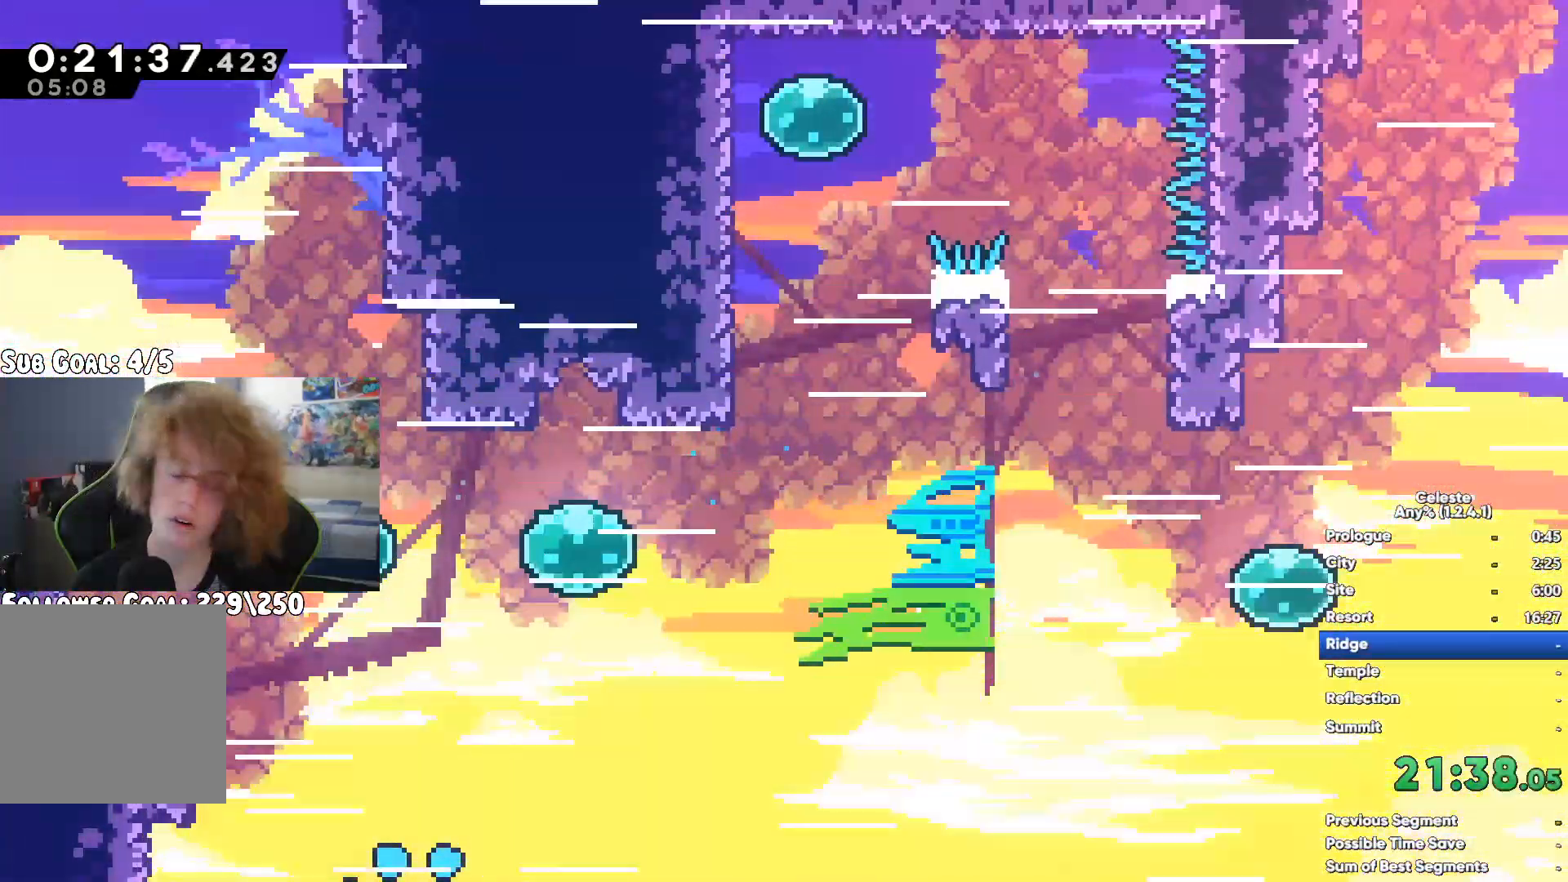
{"buttons": [], "left_stick": "center", "right_stick": "center", "button_events": []}
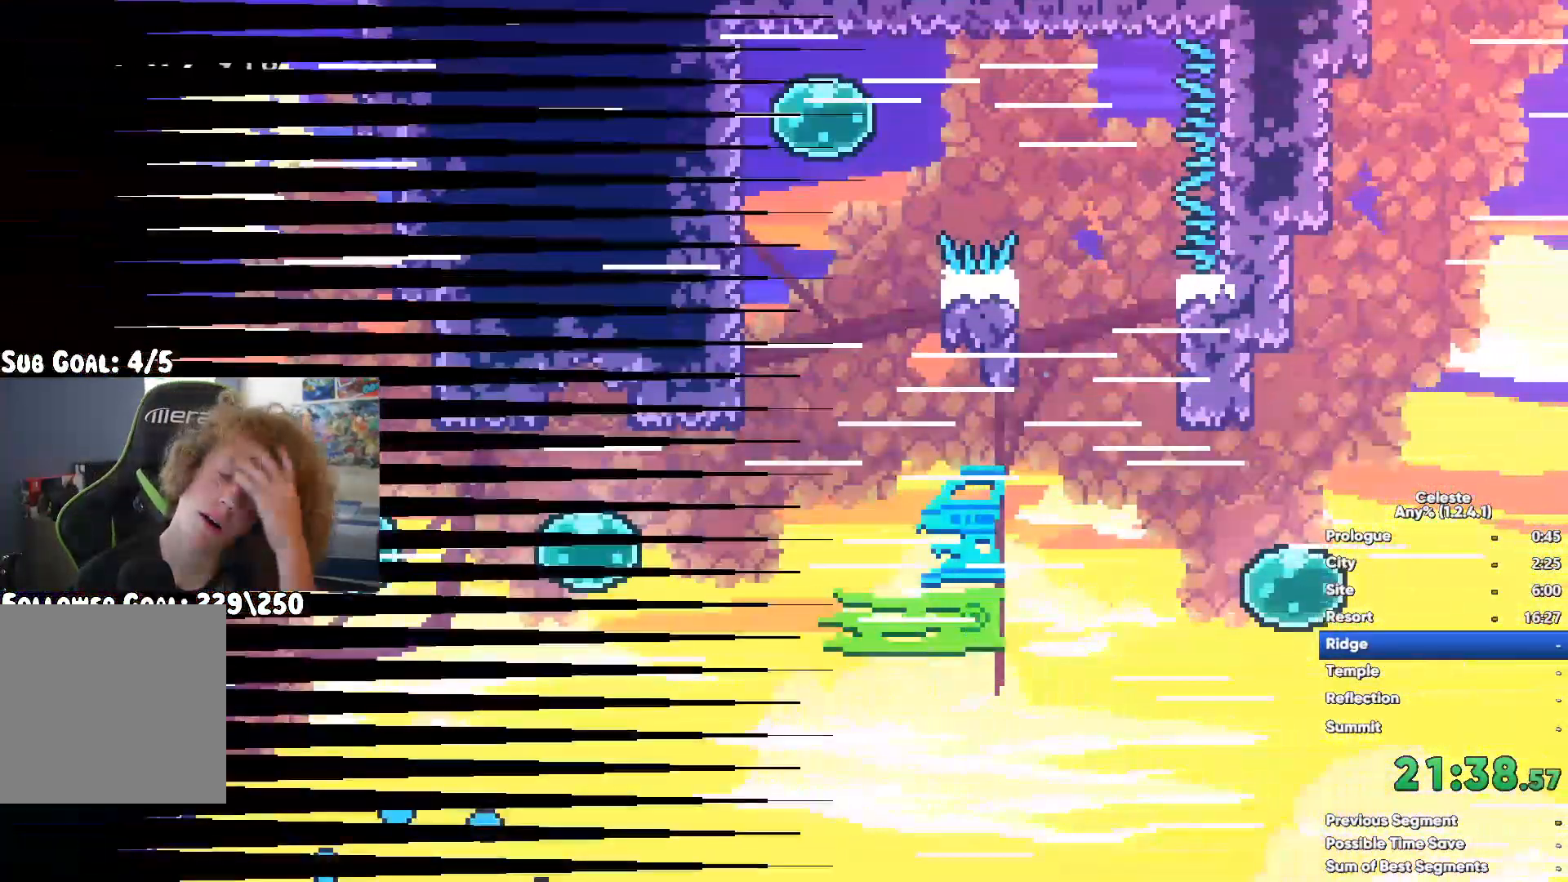
{"buttons": ["A"], "left_stick": "right", "right_stick": "center", "button_events": [[450, "A", "down"]]}
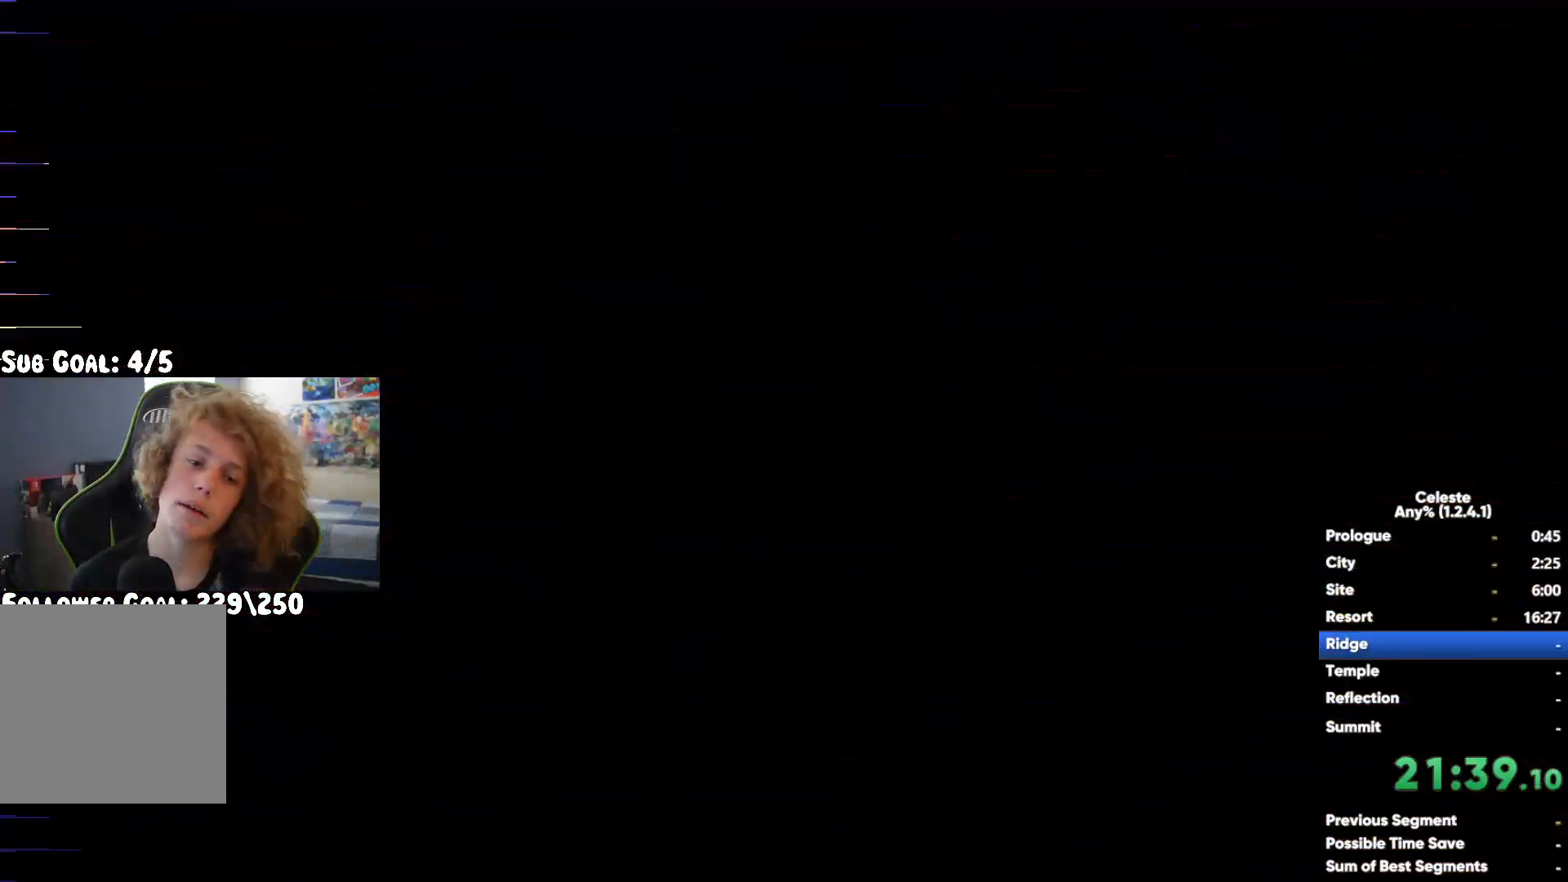
{"buttons": ["X"], "left_stick": "right", "right_stick": "center", "button_events": [[133, "A", "up"], [133, "X", "down"], [283, "X", "up"], [417, "X", "down"]]}
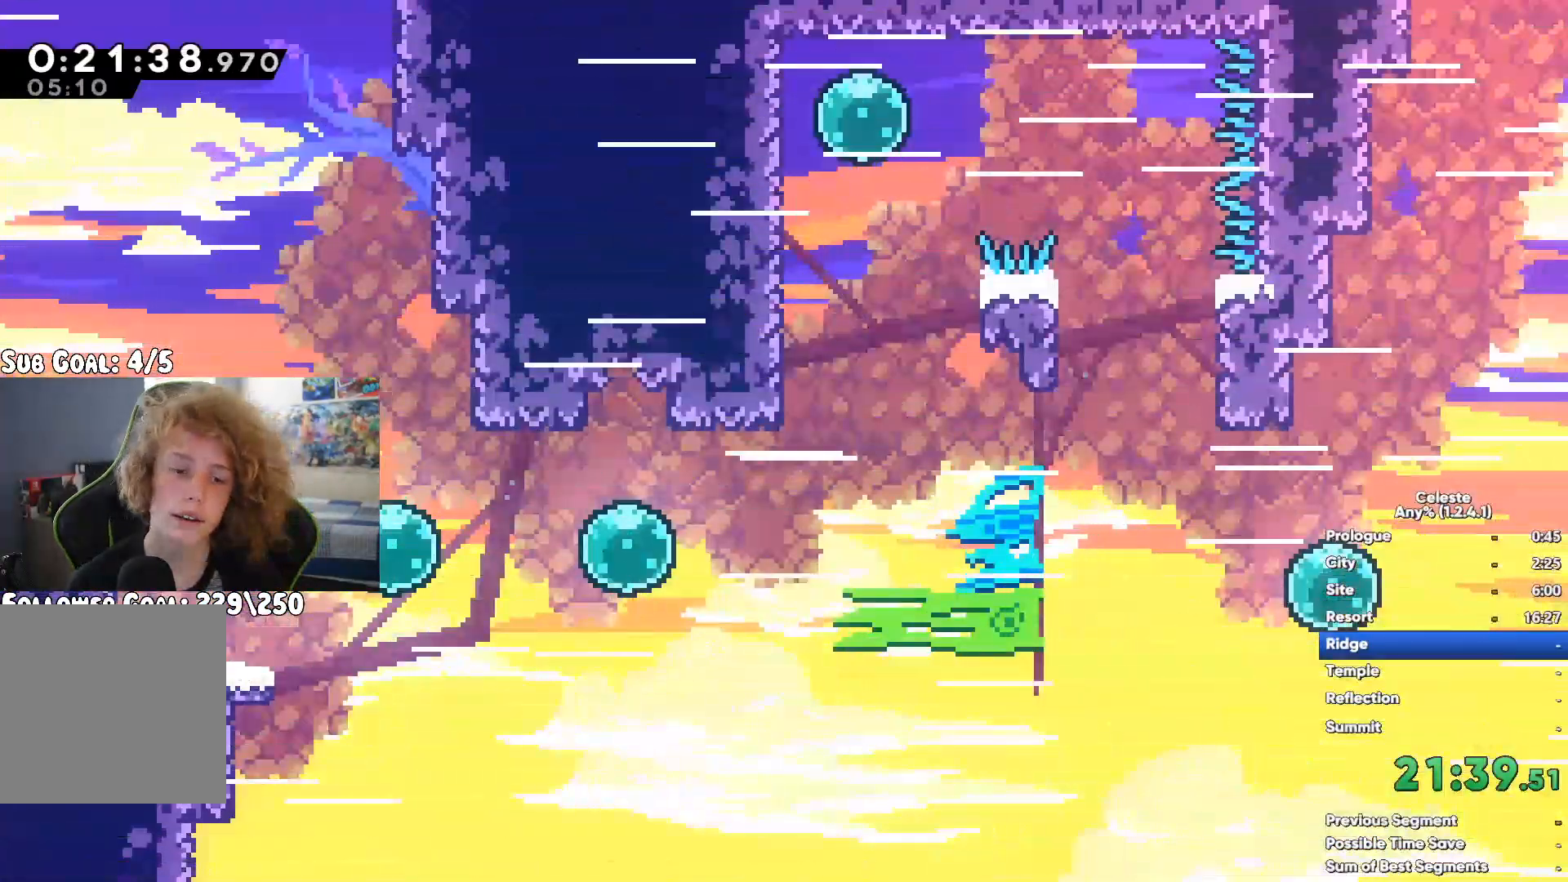
{"buttons": [], "left_stick": "right", "right_stick": "center", "button_events": [[50, "X", "up"]]}
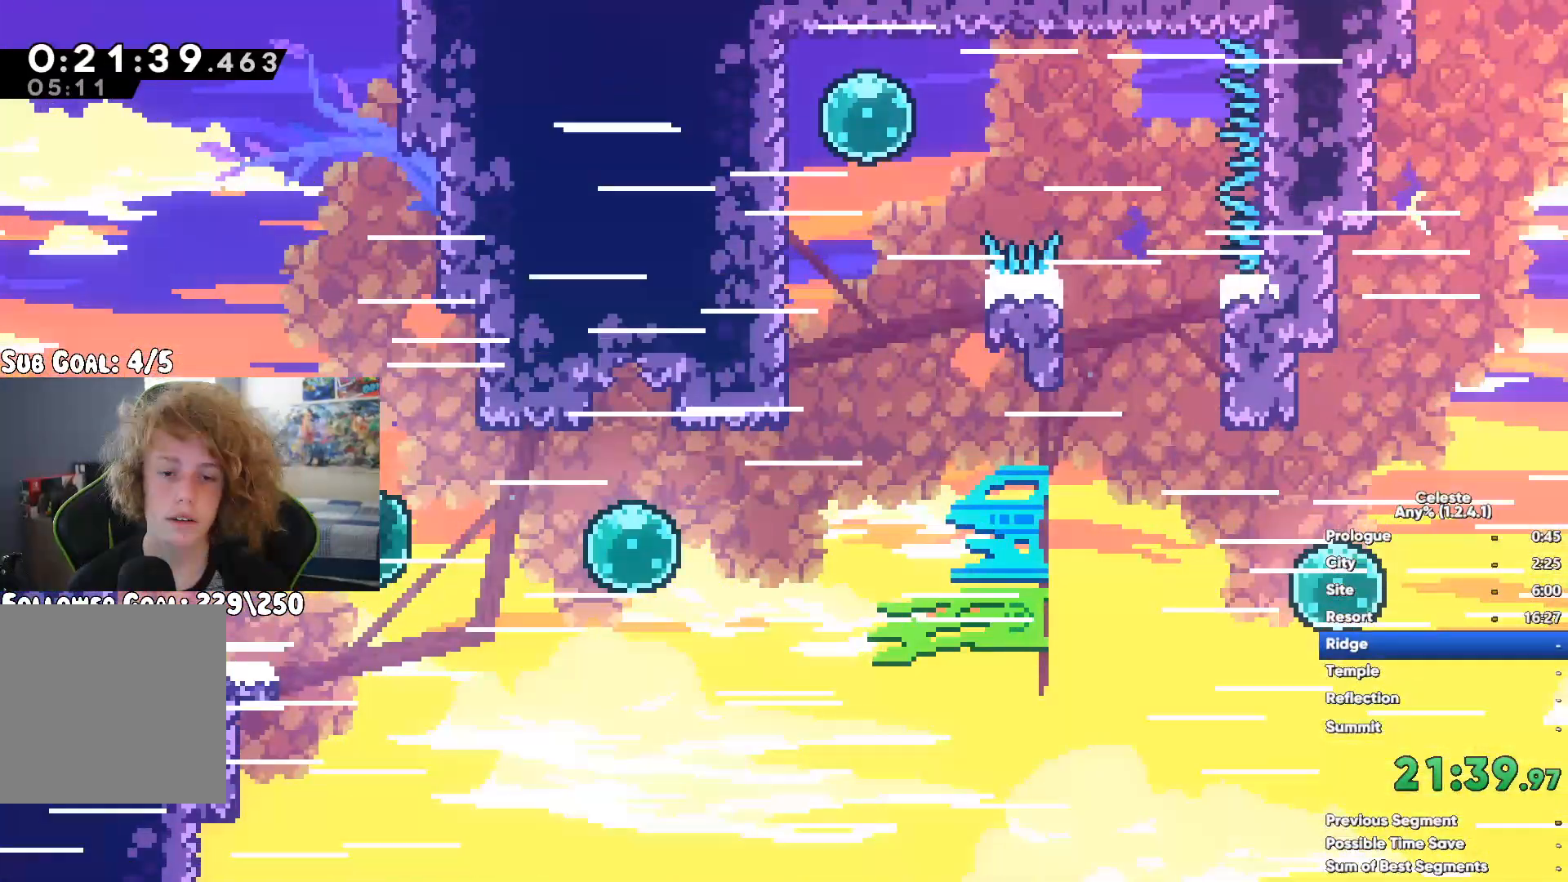
{"buttons": [], "left_stick": "up-left", "right_stick": "center", "button_events": [[200, "X", "down"], [350, "X", "up"]]}
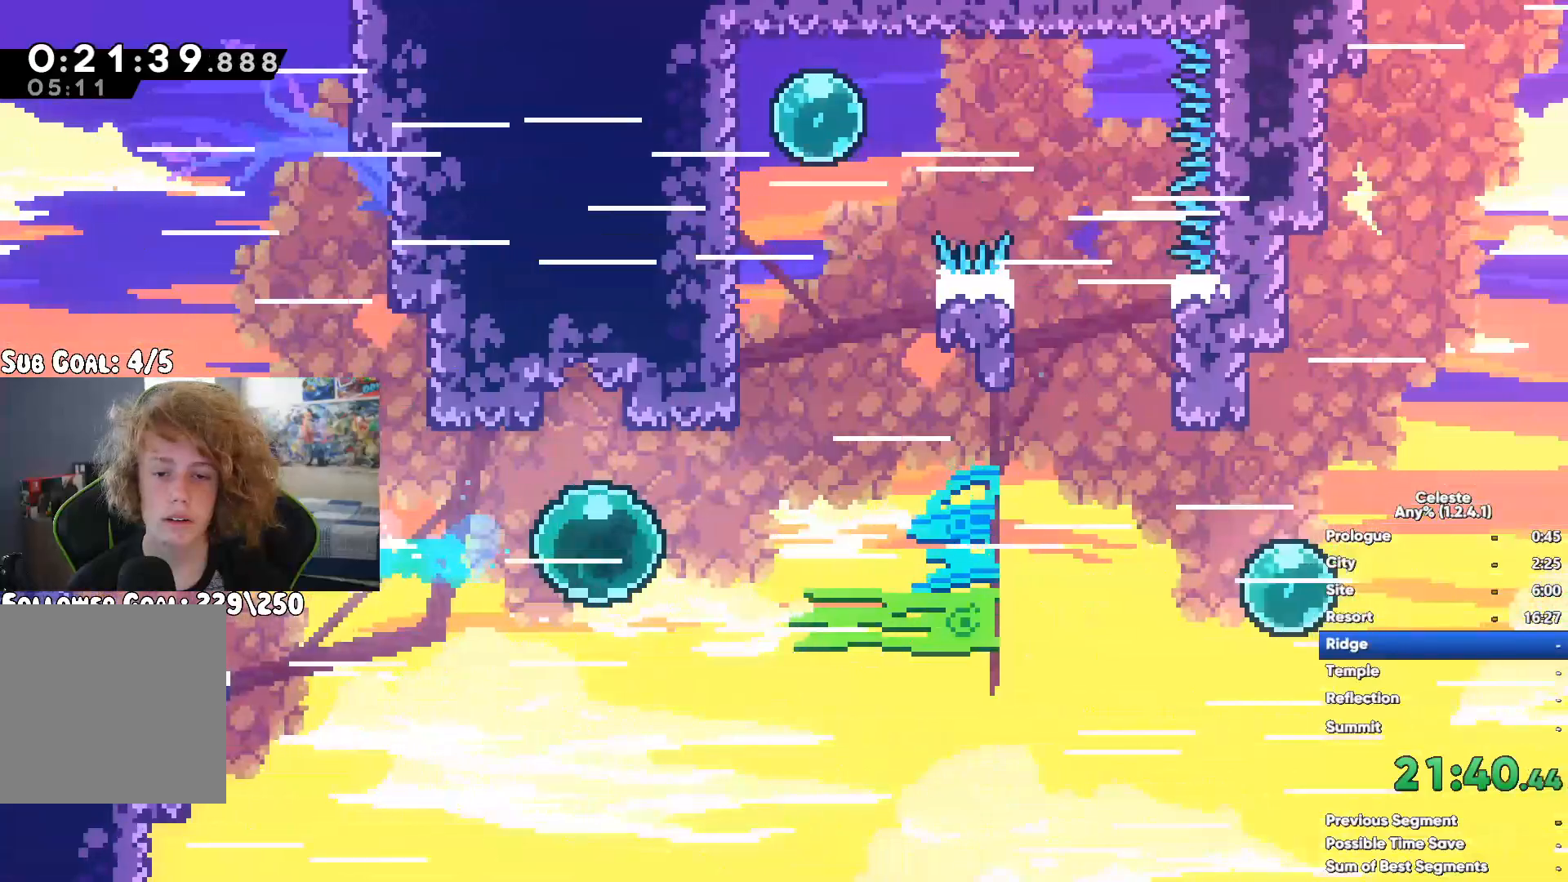
{"buttons": [], "left_stick": "up-right", "right_stick": "center", "button_events": [[50, "A", "down"], [183, "A", "up"], [267, "A", "down"], [400, "A", "up"]]}
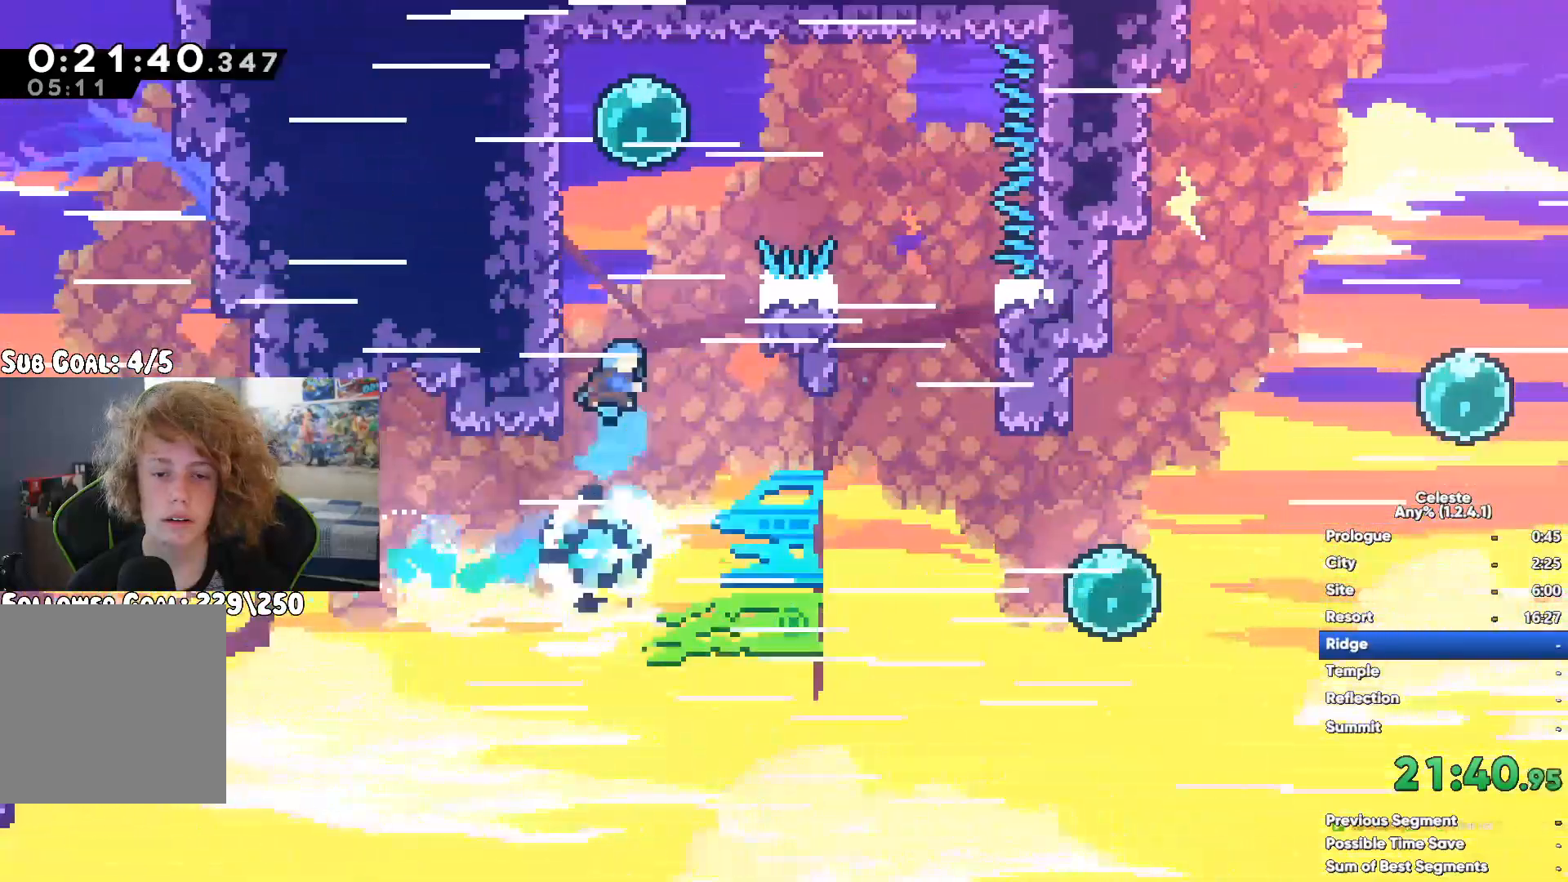
{"buttons": [], "left_stick": "center", "right_stick": "center", "button_events": []}
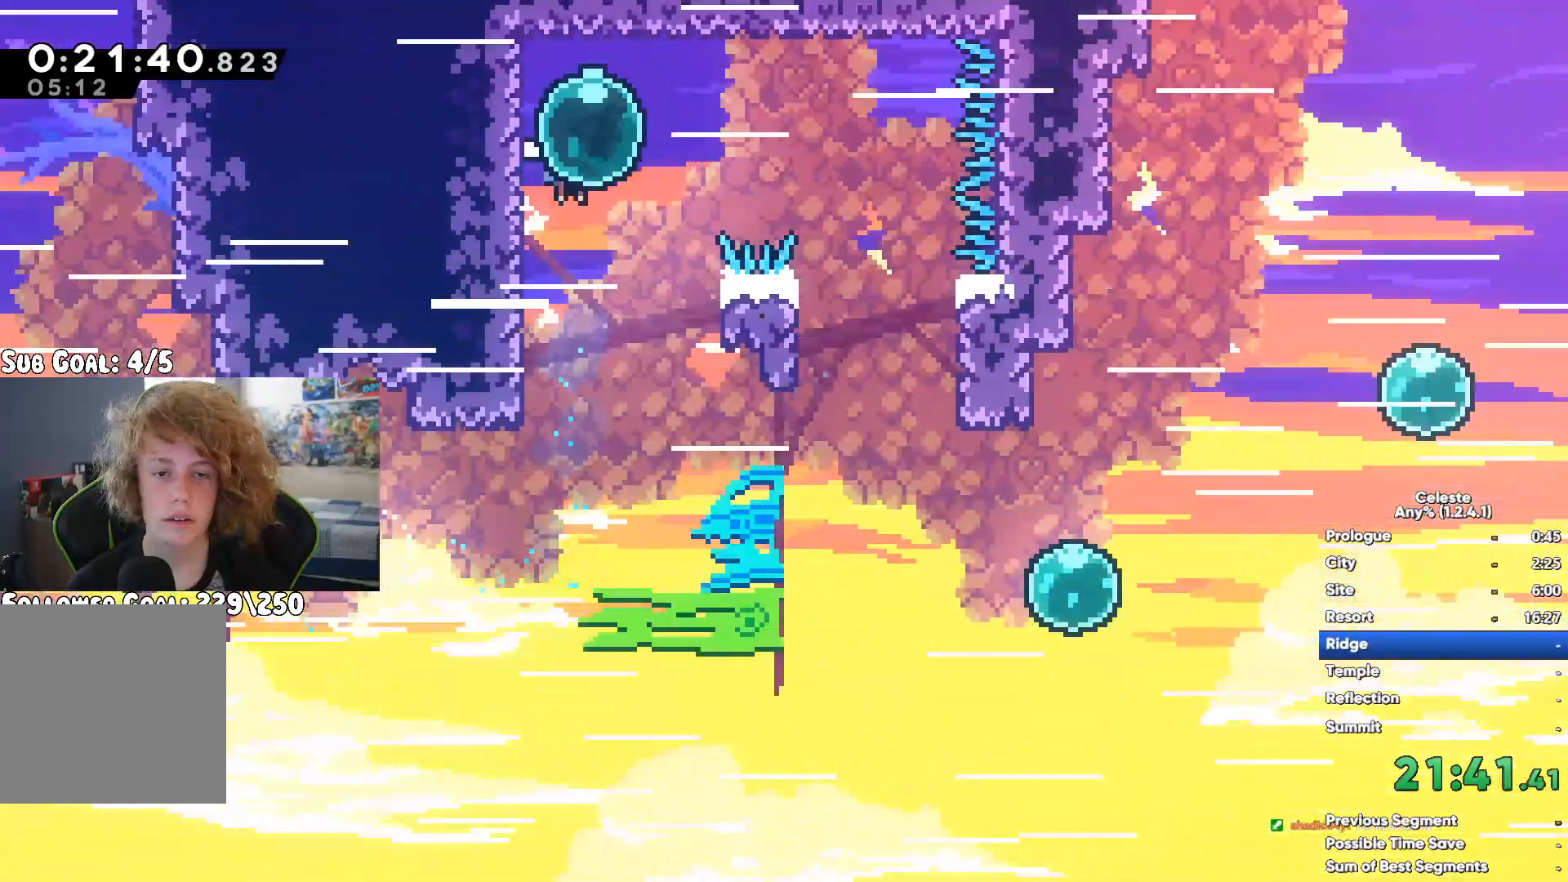
{"buttons": ["X"], "left_stick": "right", "right_stick": "center", "button_events": [[483, "X", "down"]]}
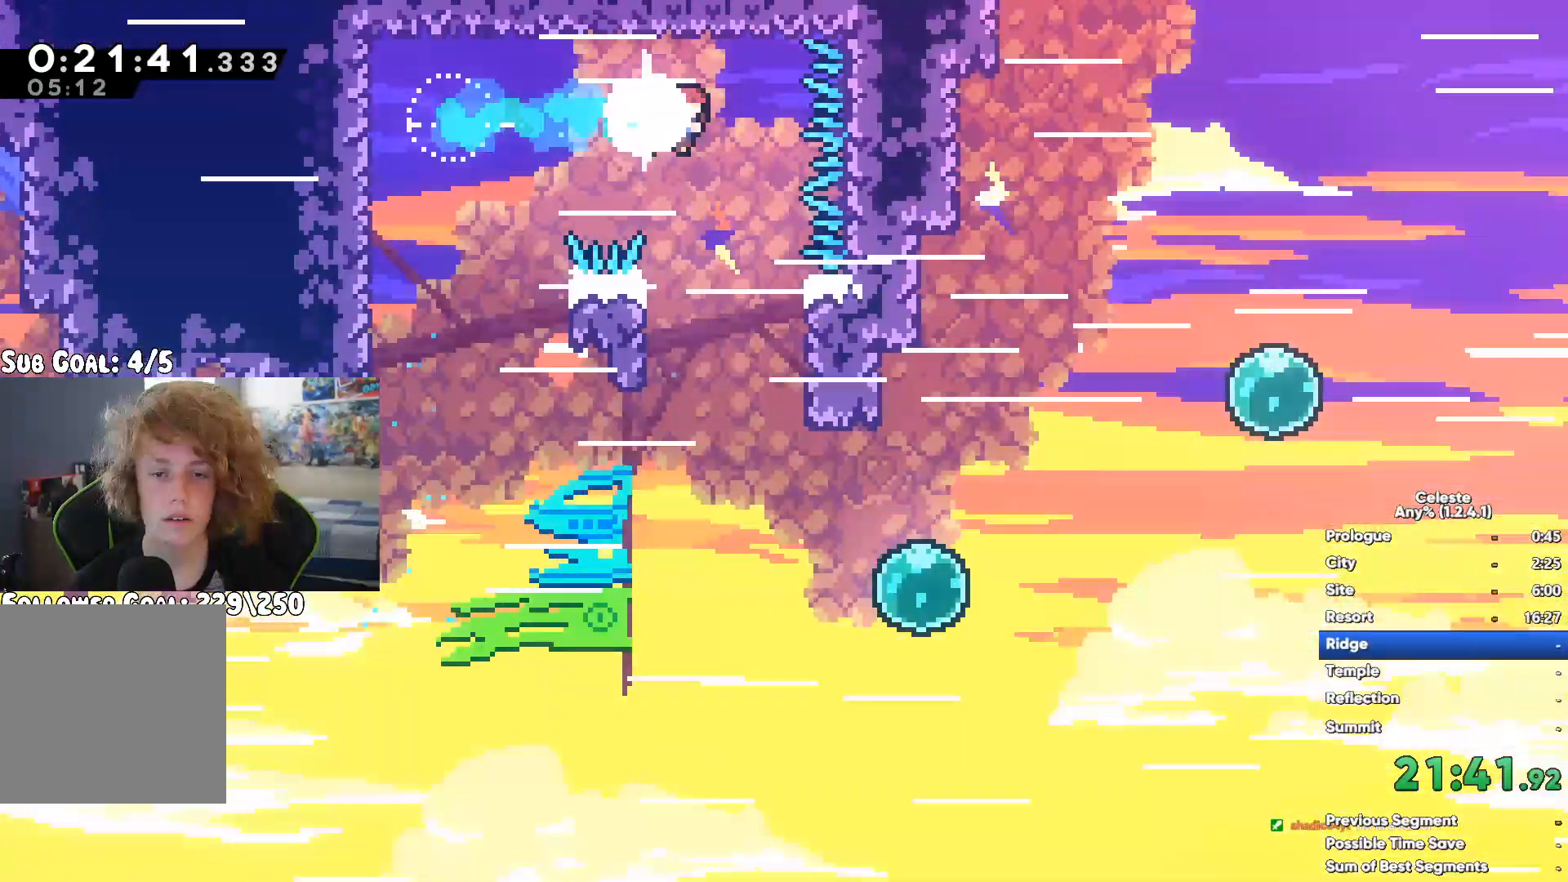
{"buttons": [], "left_stick": "up-right", "right_stick": "center", "button_events": [[133, "X", "up"]]}